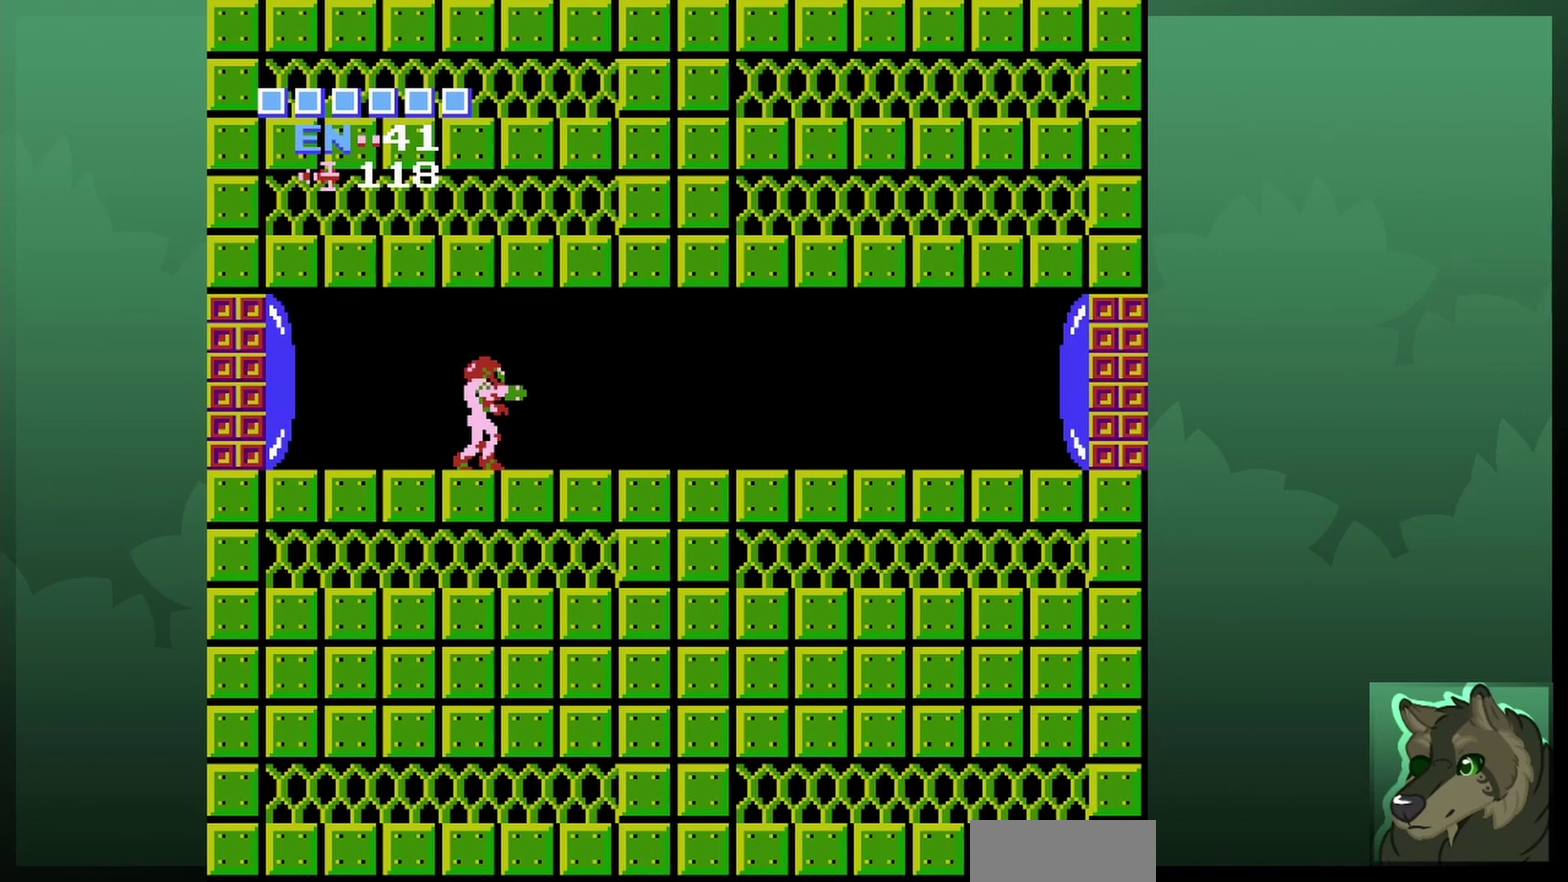
Gameplay with a controller (Nintendo layout); each line is a JSON object with the inputs held at the frame after it (dt_ms = milliseconds from this image to that frame). "events" lists button and stick changes between this image and that frame as [ms after this image, input, new state], when the widget could be followed in between. Not read: L3 R3.
{"dt_ms": 500, "buttons": ["DPAD_RIGHT"], "events": [[400, "DPAD_RIGHT", "down"]]}
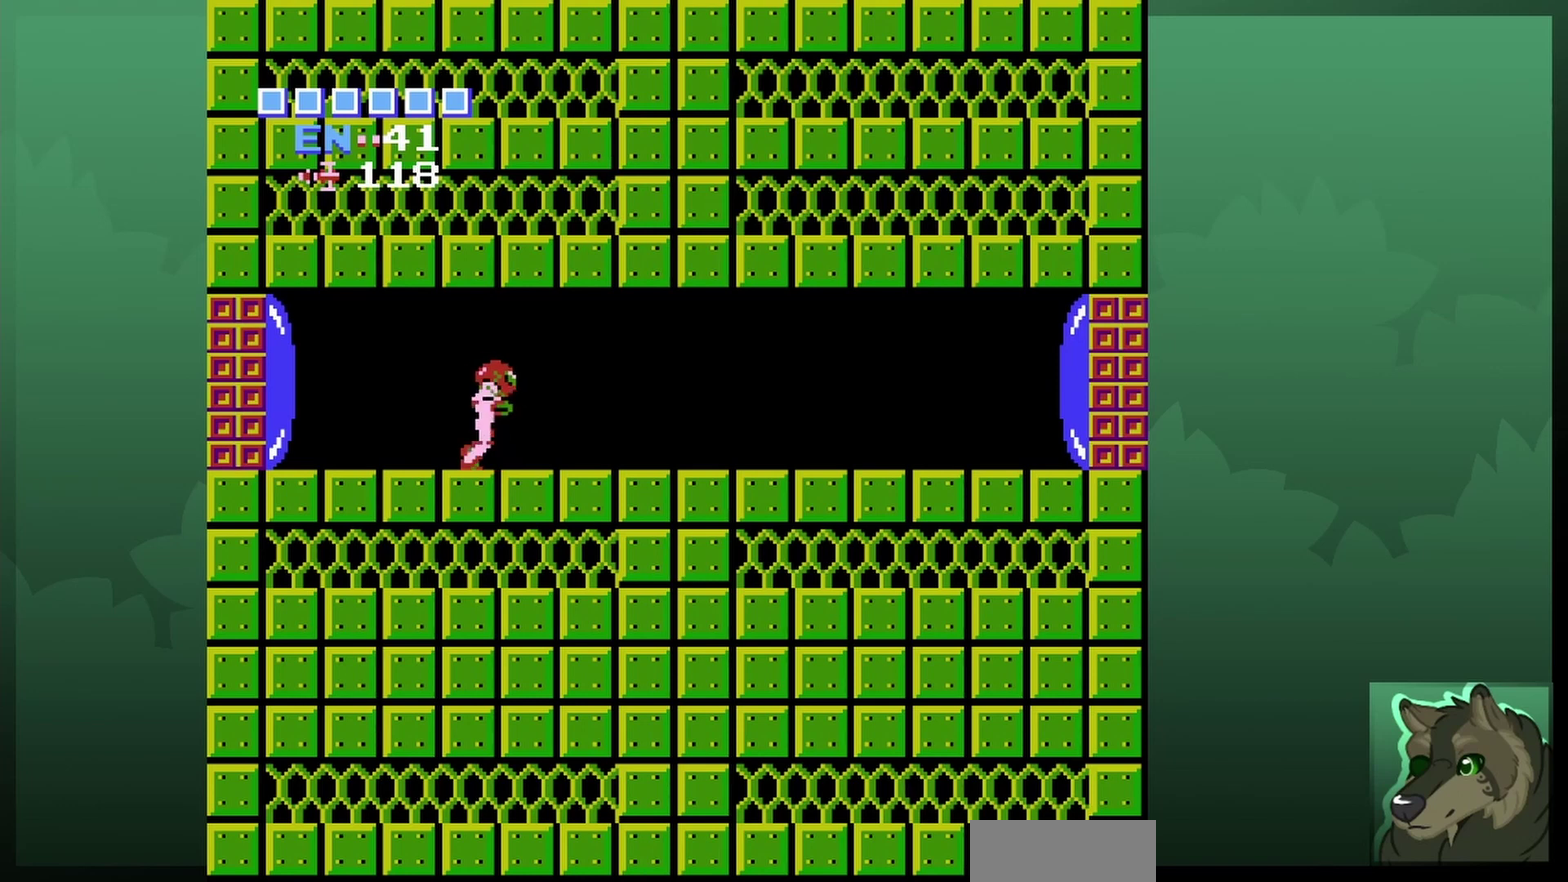
{"dt_ms": 500, "buttons": ["DPAD_RIGHT"], "events": []}
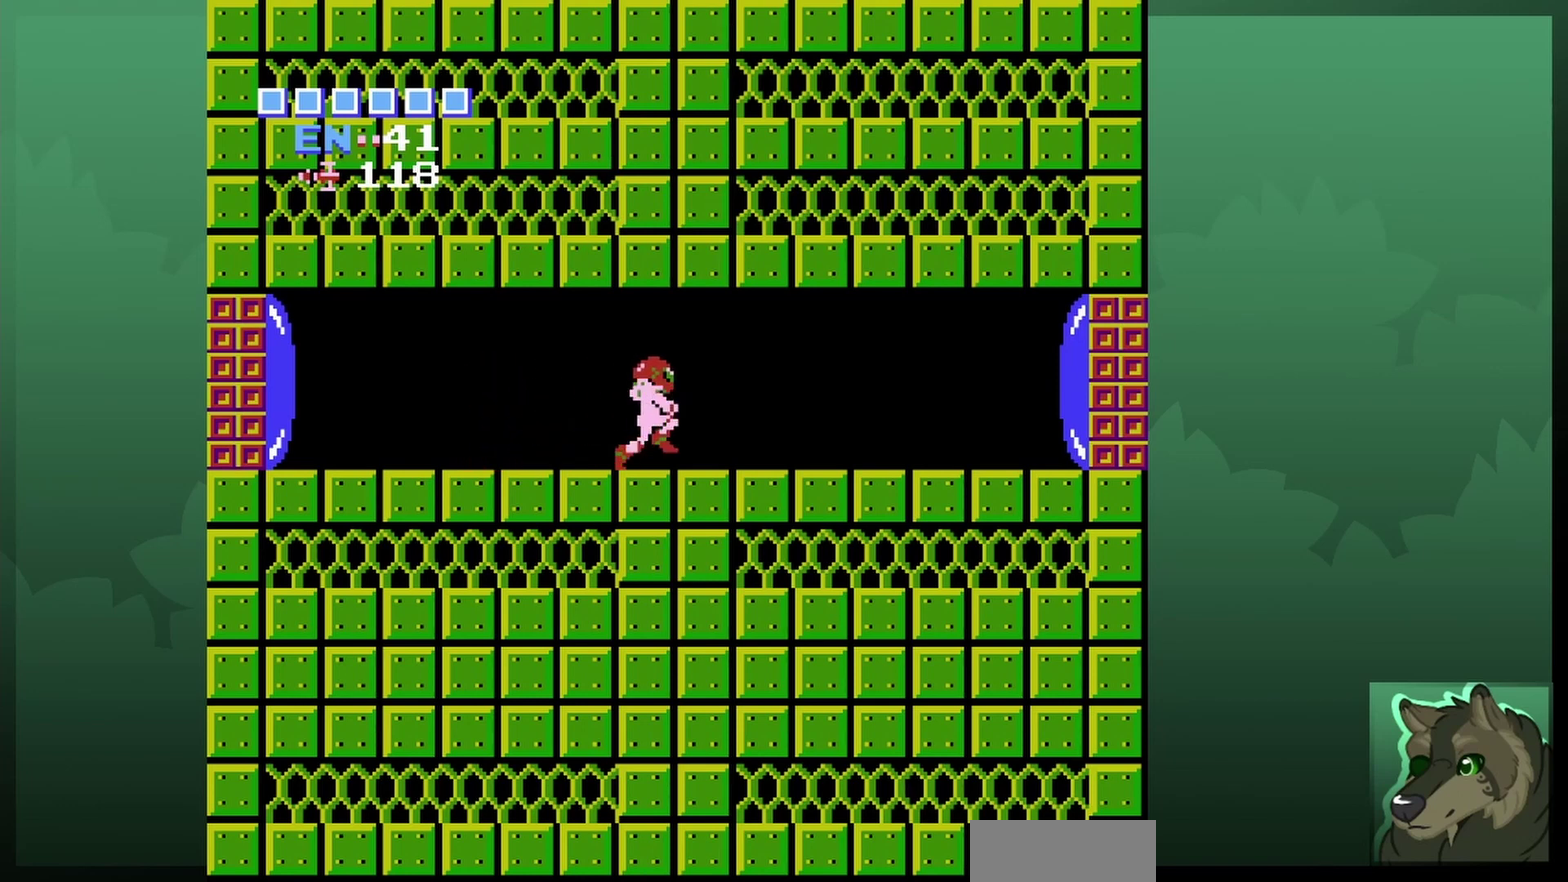
{"dt_ms": 500, "buttons": [], "events": [[500, "DPAD_RIGHT", "up"]]}
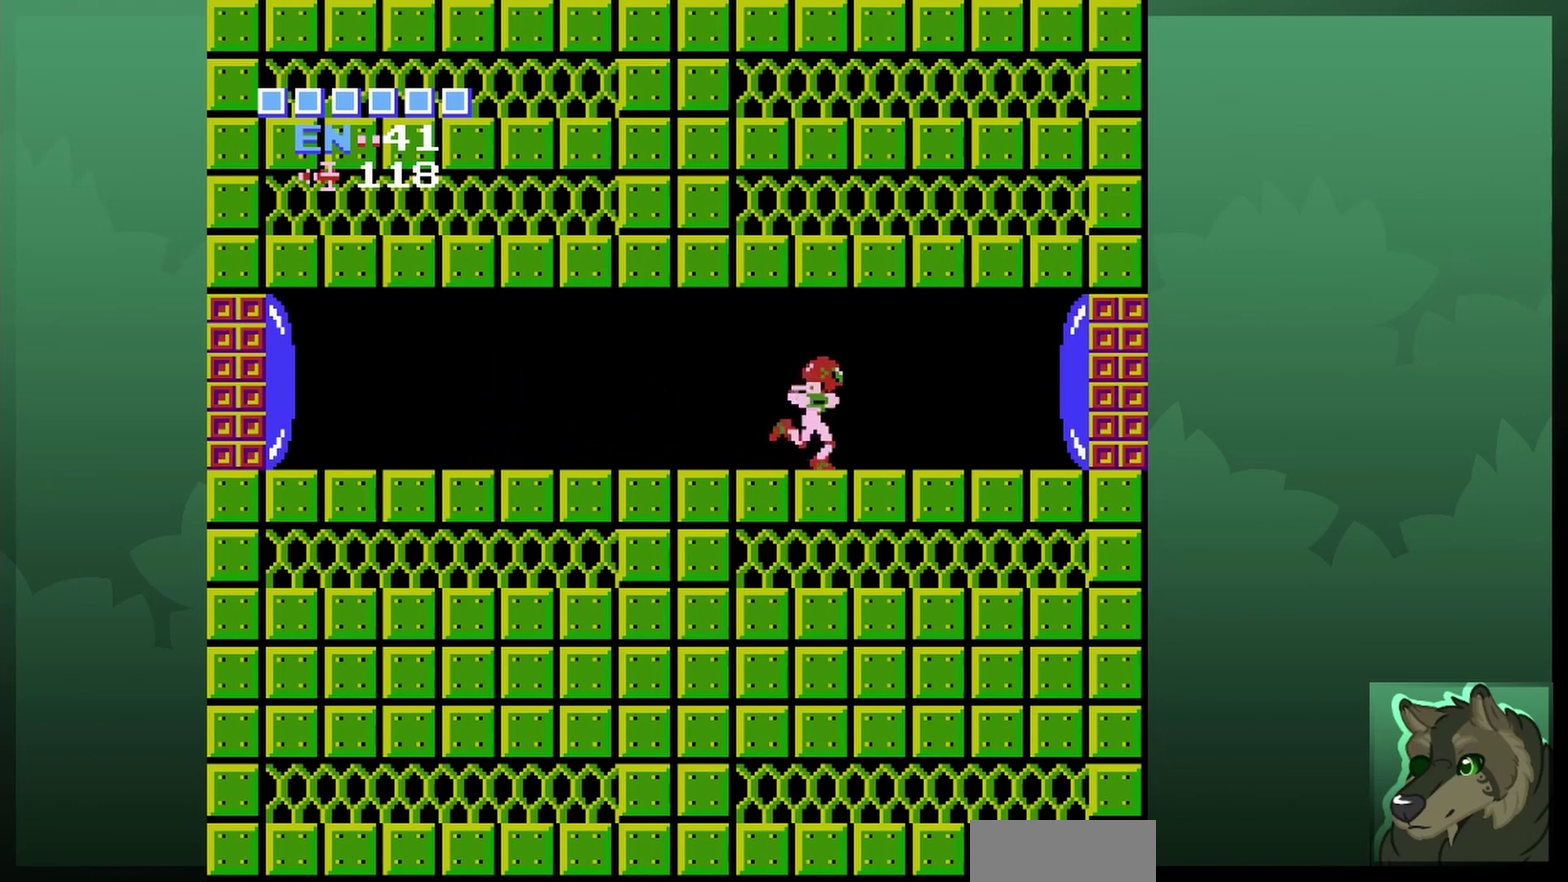
{"dt_ms": 500, "buttons": [], "events": []}
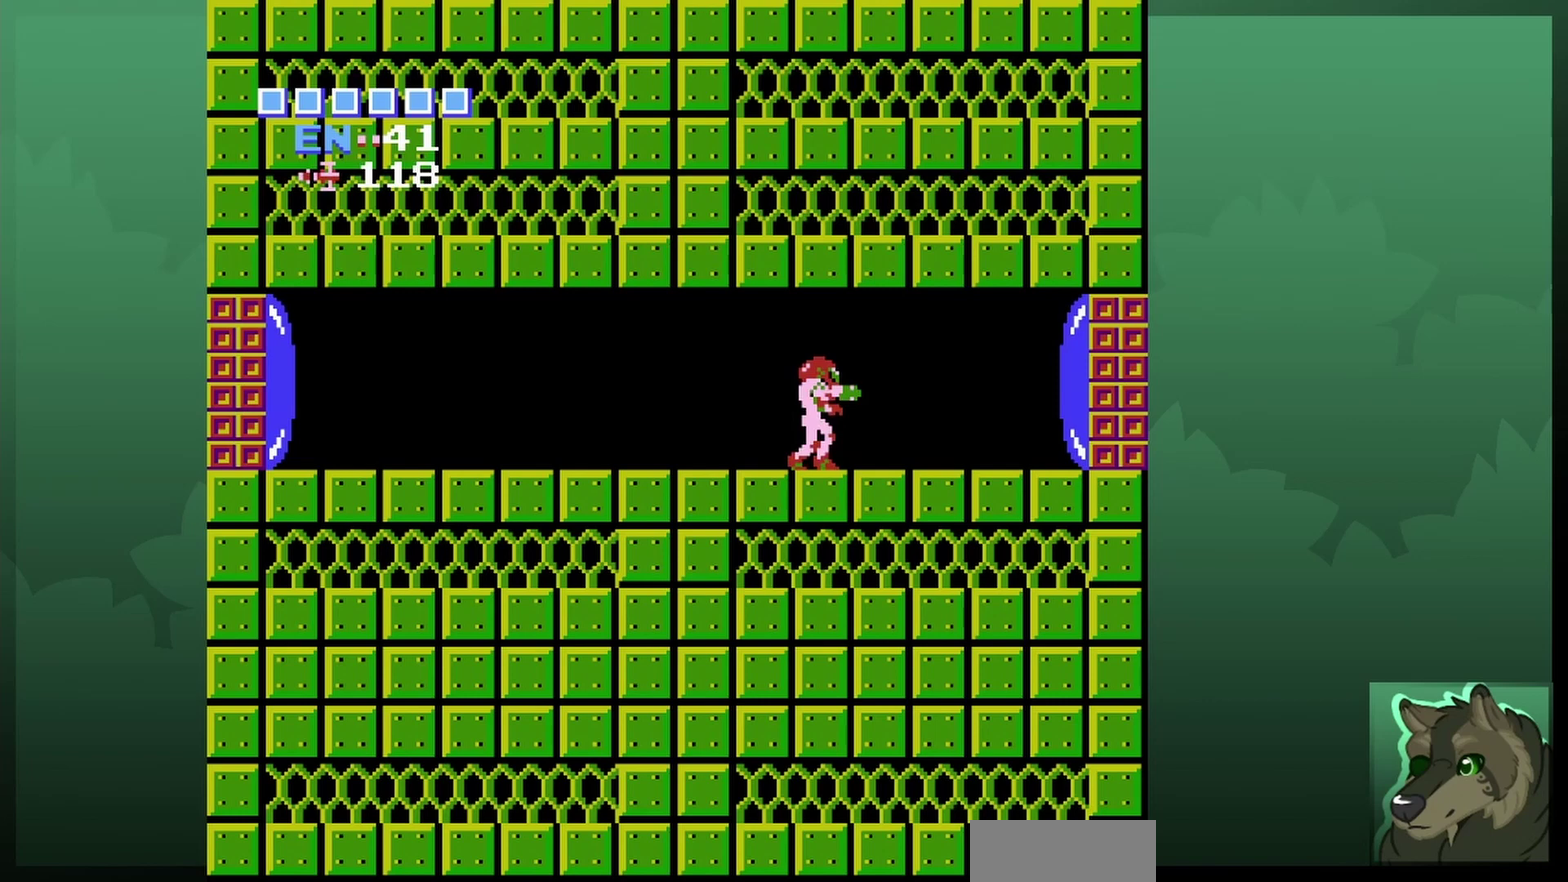
{"dt_ms": 500, "buttons": [], "events": []}
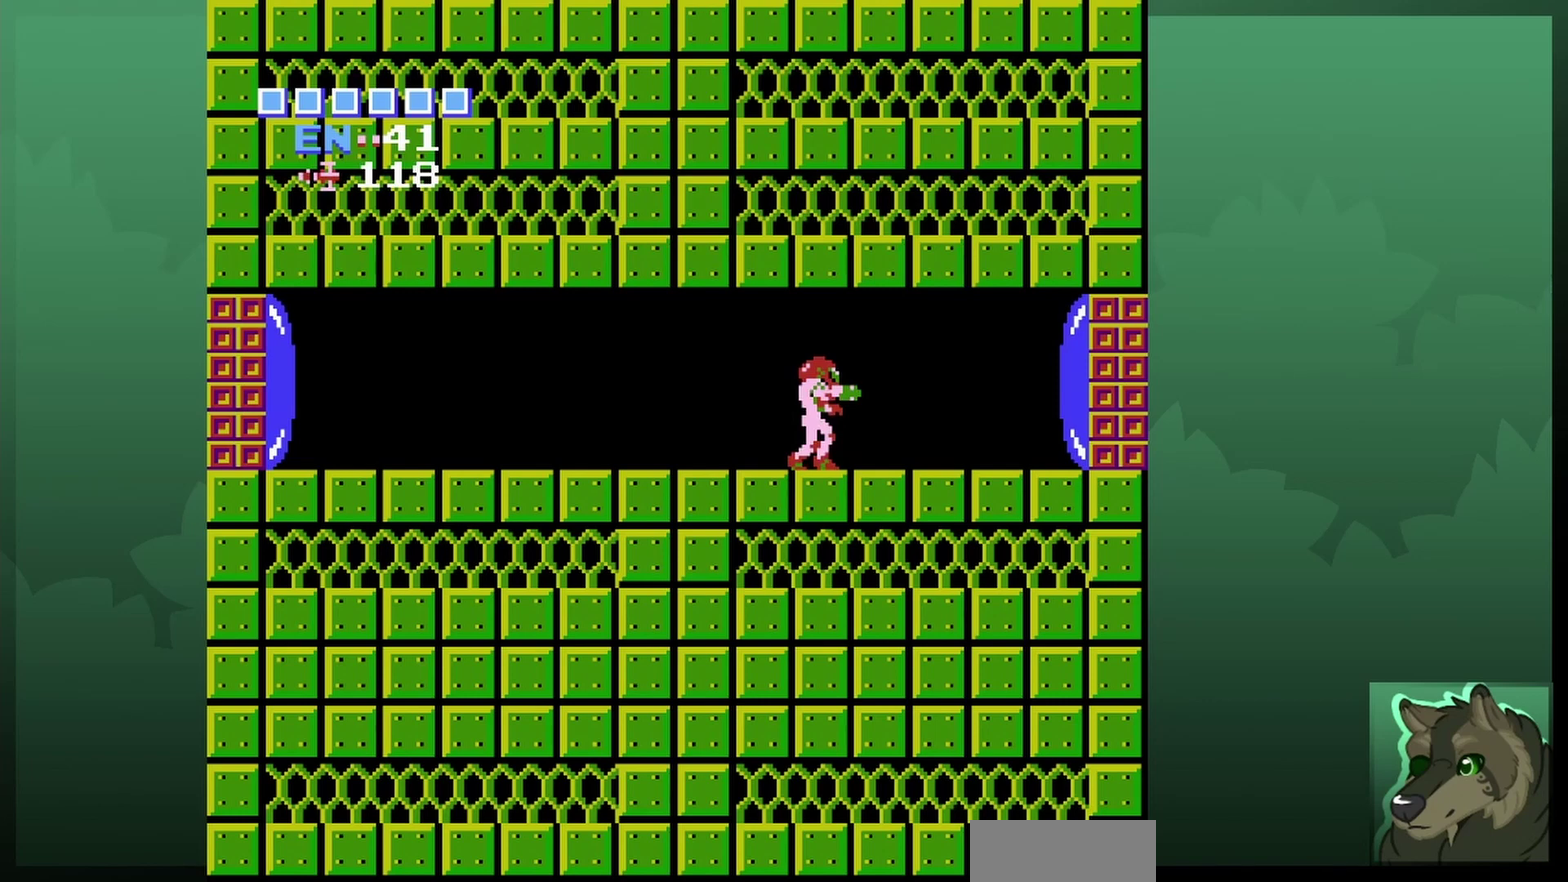
{"dt_ms": 500, "buttons": [], "events": []}
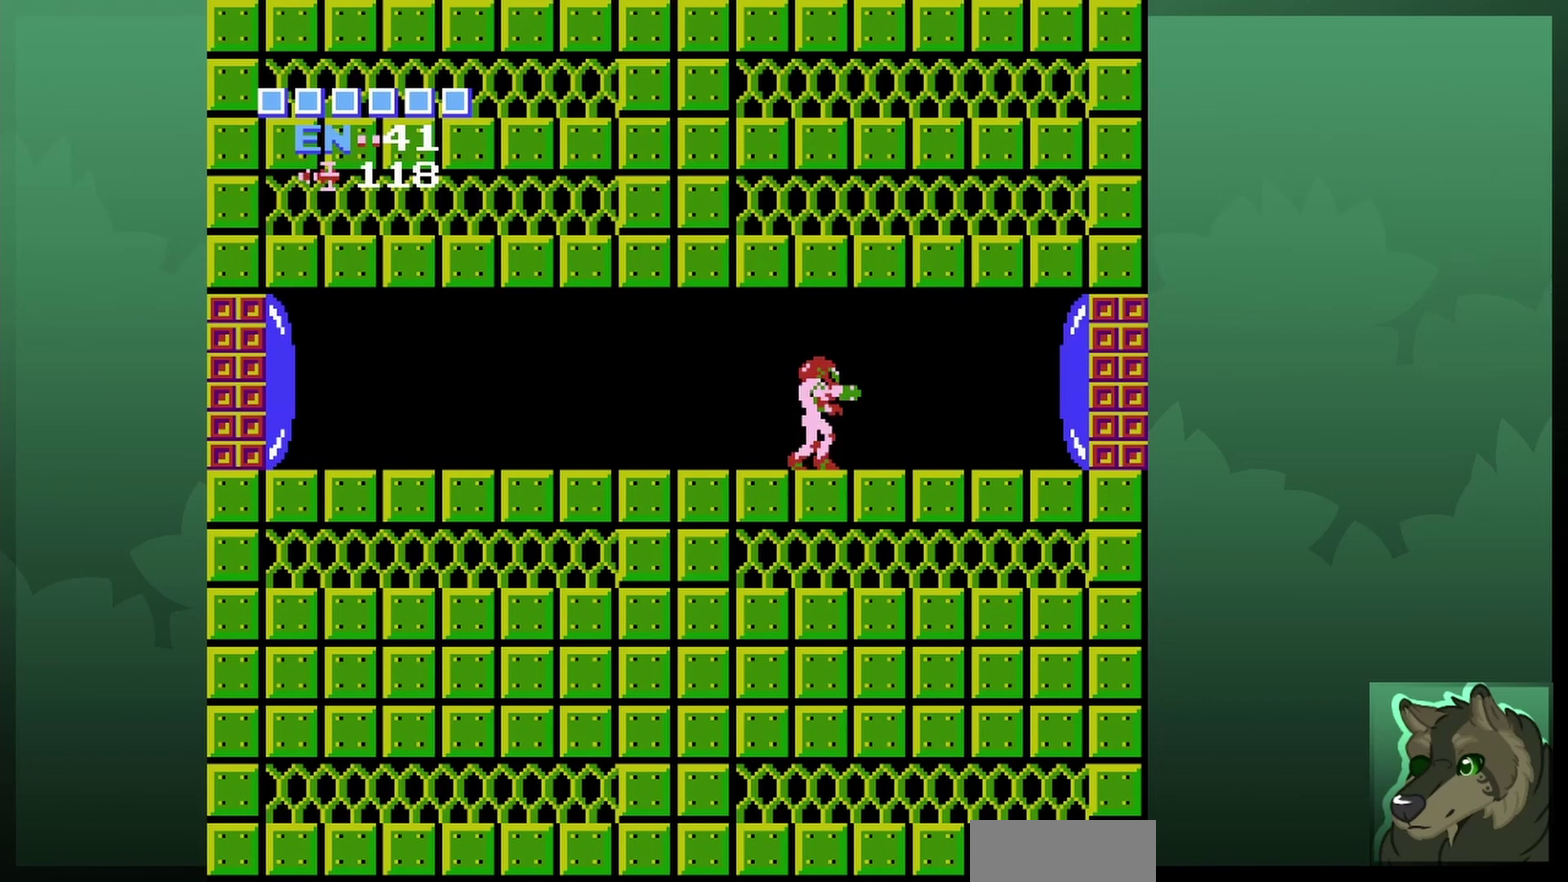
{"dt_ms": 600, "buttons": ["B", "DPAD_RIGHT"], "events": [[67, "DPAD_RIGHT", "down"], [600, "B", "down"]]}
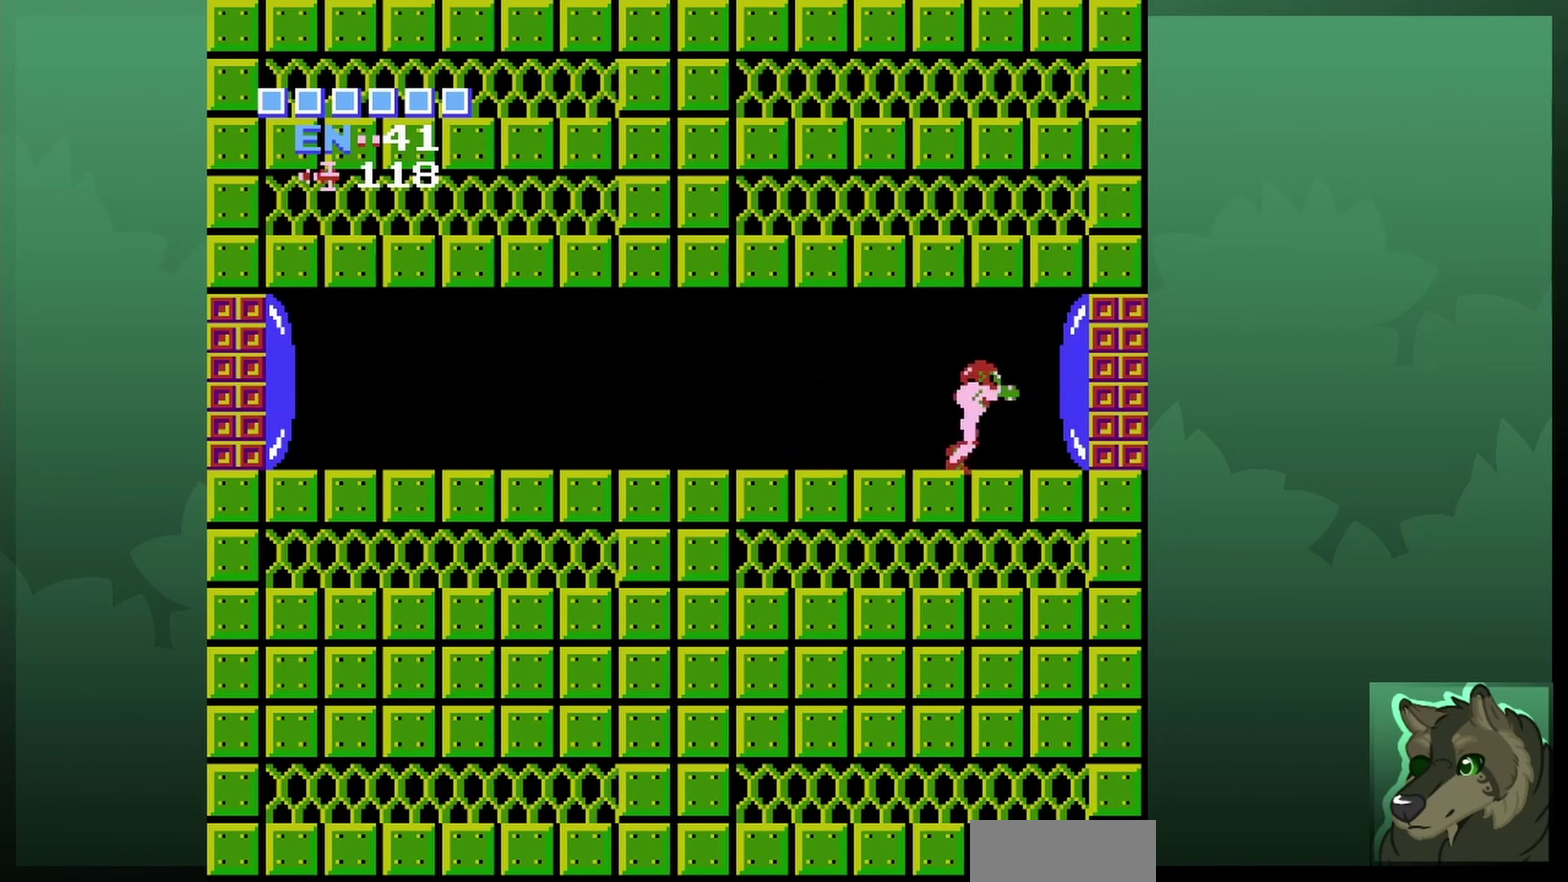
{"dt_ms": 400, "buttons": ["DPAD_RIGHT"], "events": [[100, "B", "up"]]}
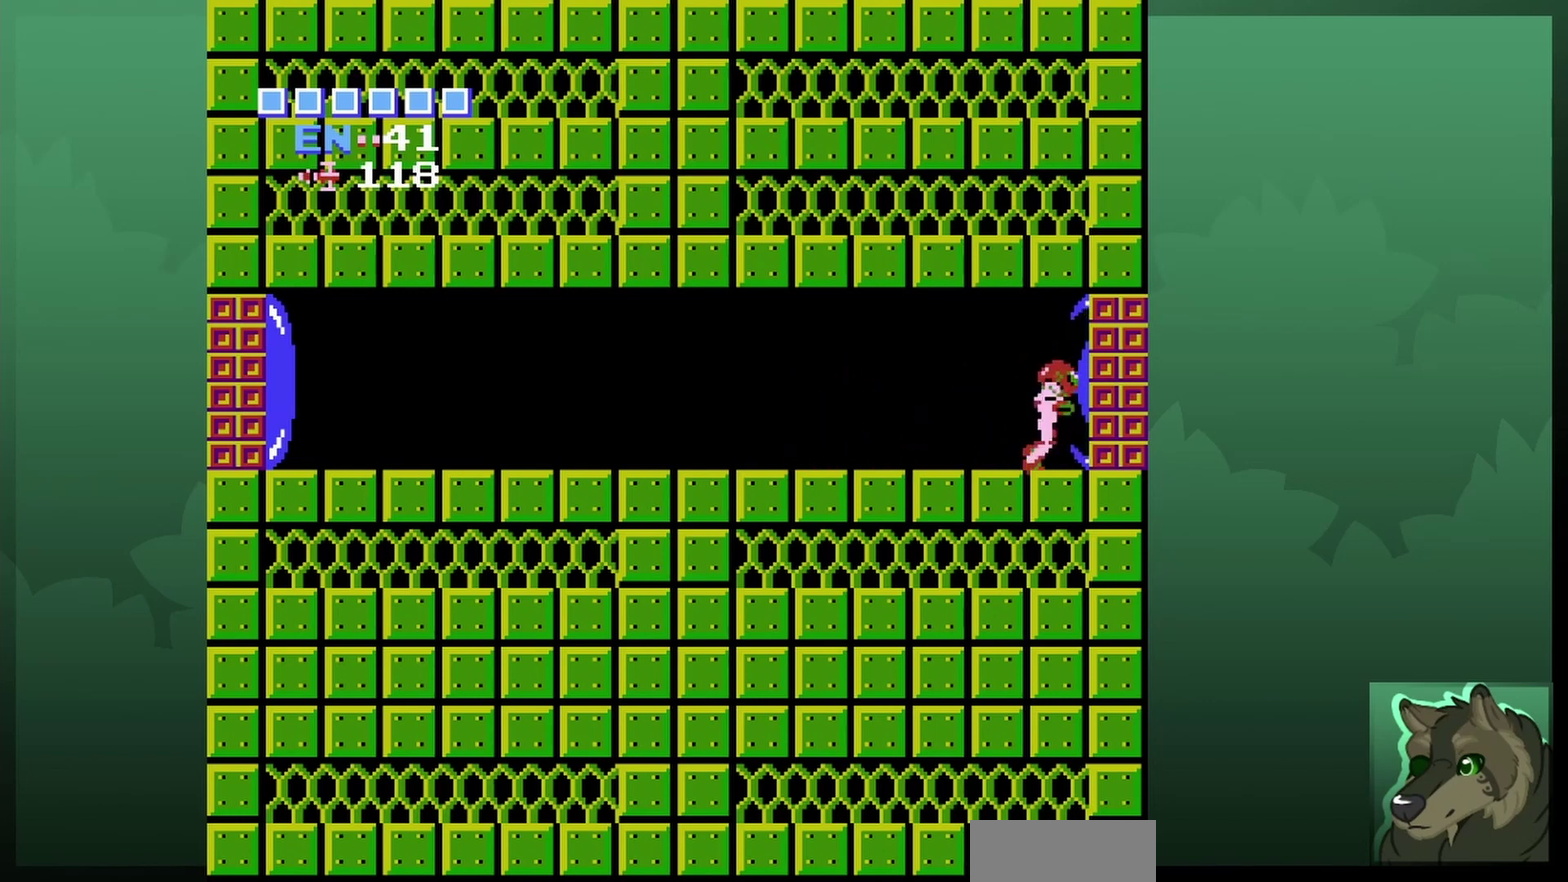
{"dt_ms": 500, "buttons": ["DPAD_RIGHT"], "events": []}
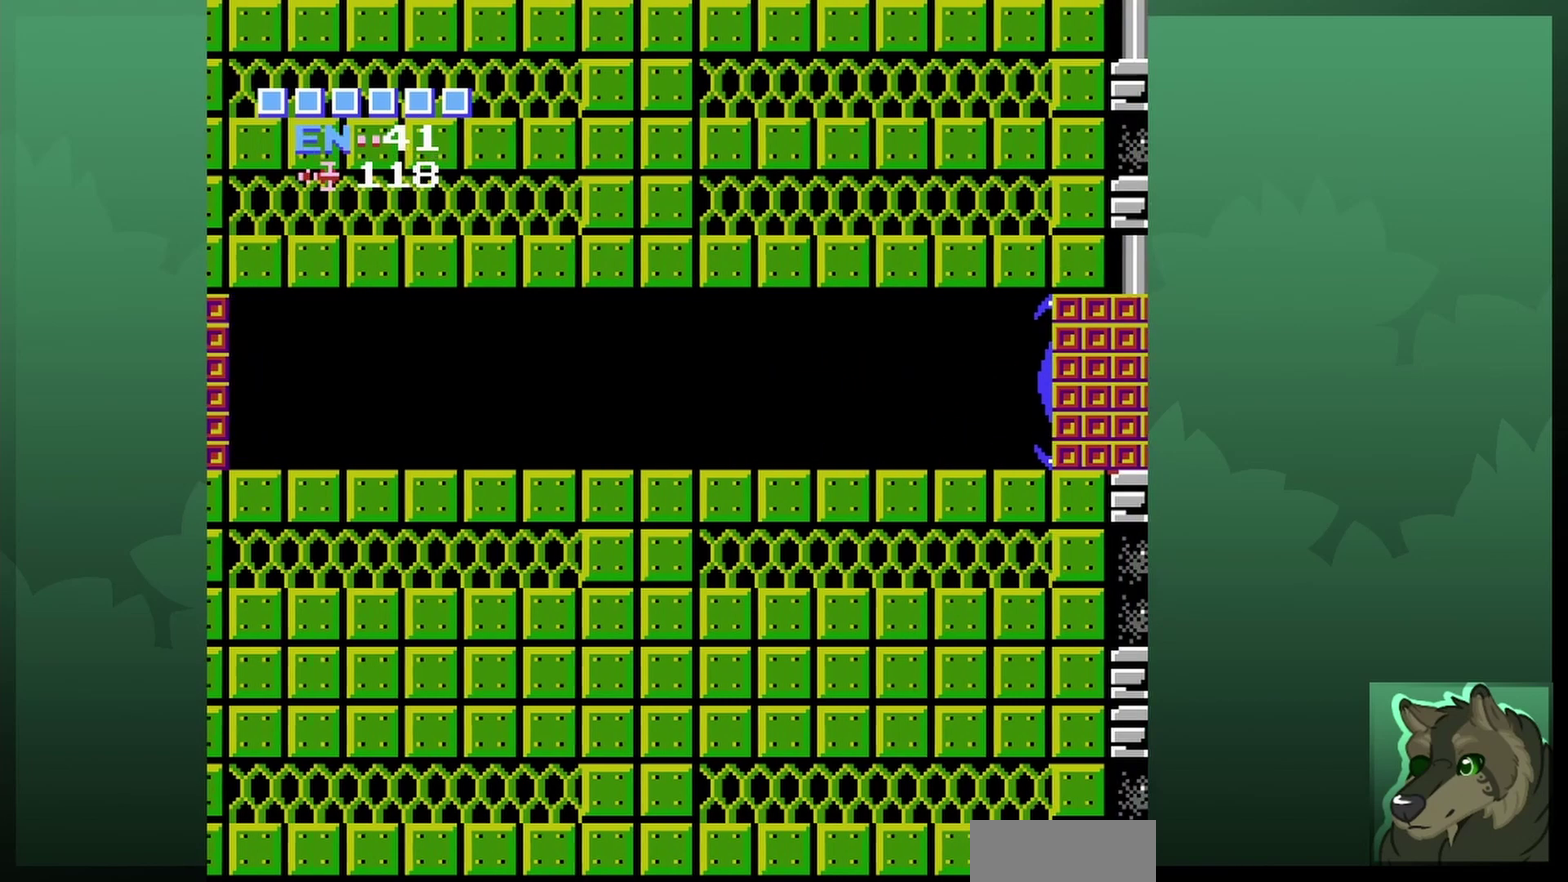
{"dt_ms": 300, "buttons": ["DPAD_RIGHT"], "events": []}
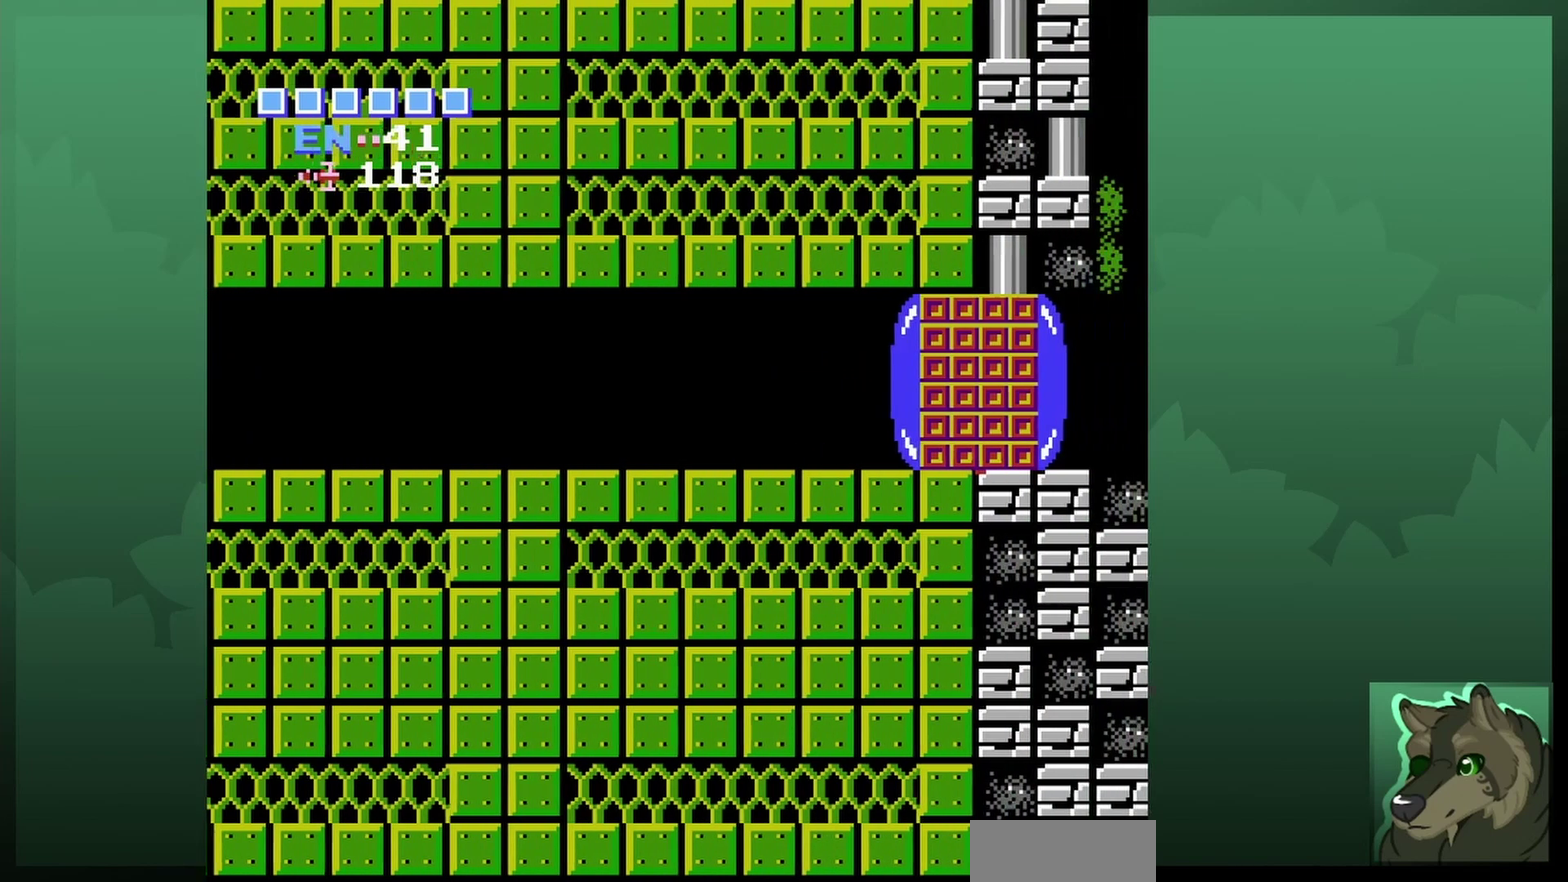
{"dt_ms": 500, "buttons": [], "events": [[133, "DPAD_RIGHT", "up"]]}
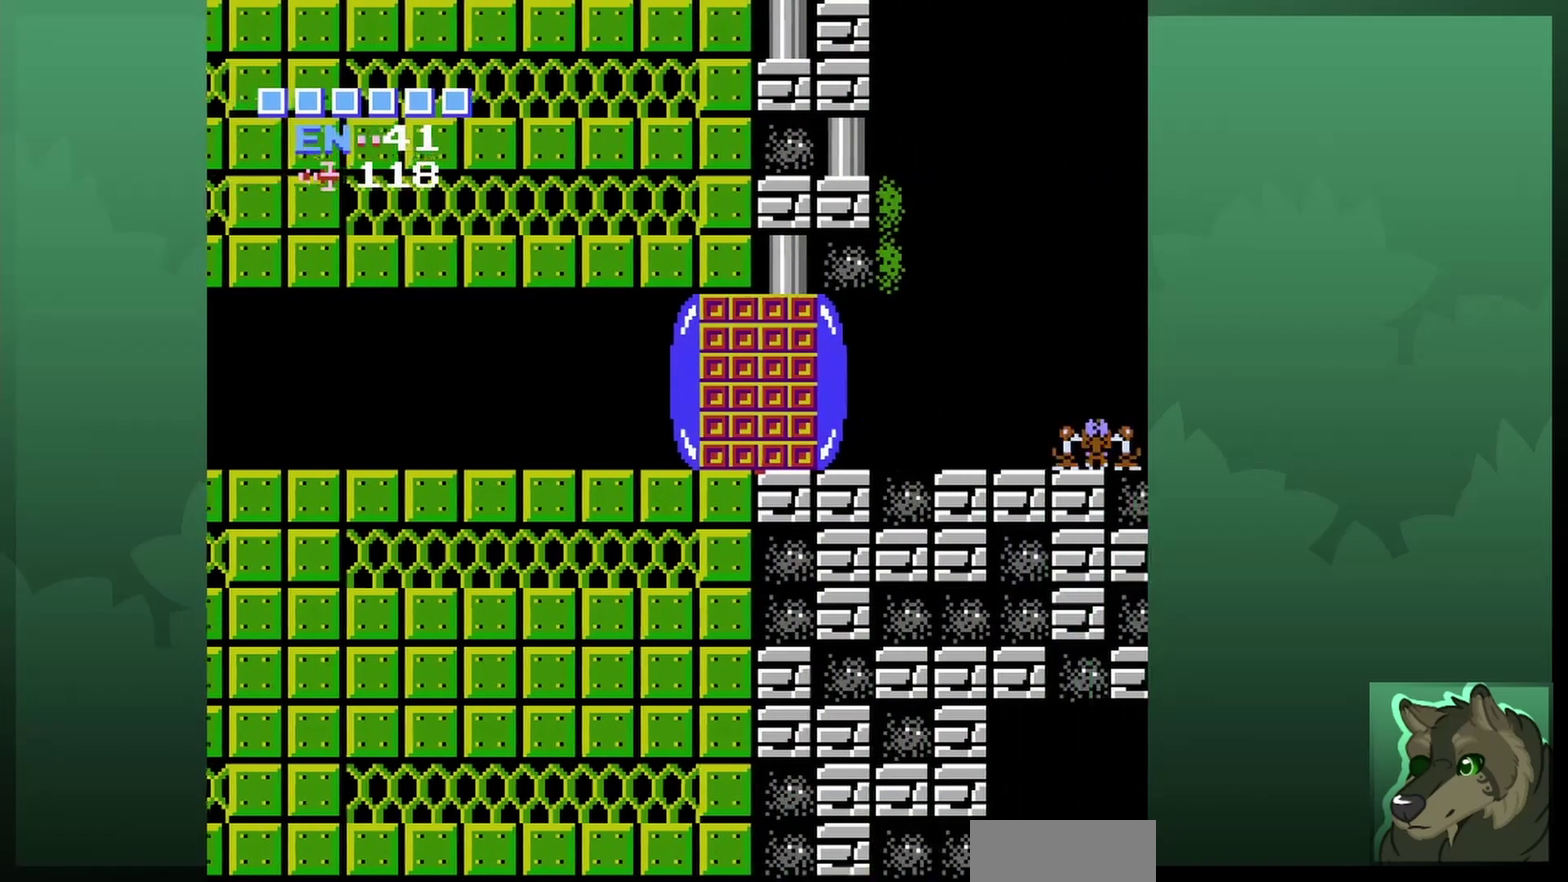
{"dt_ms": 700, "buttons": [], "events": []}
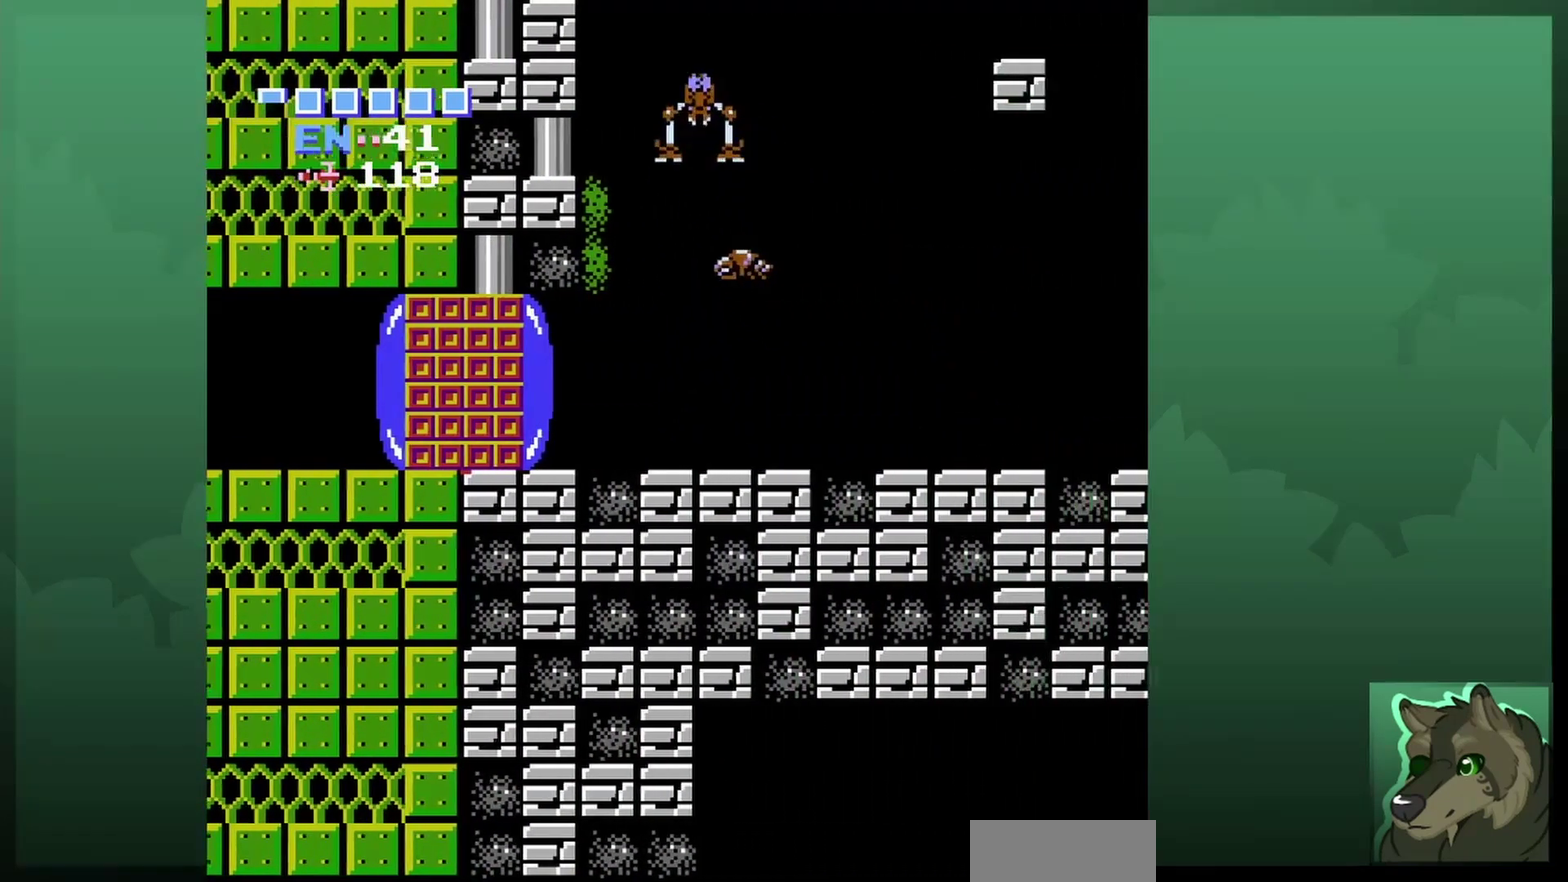
{"dt_ms": 400, "buttons": [], "events": []}
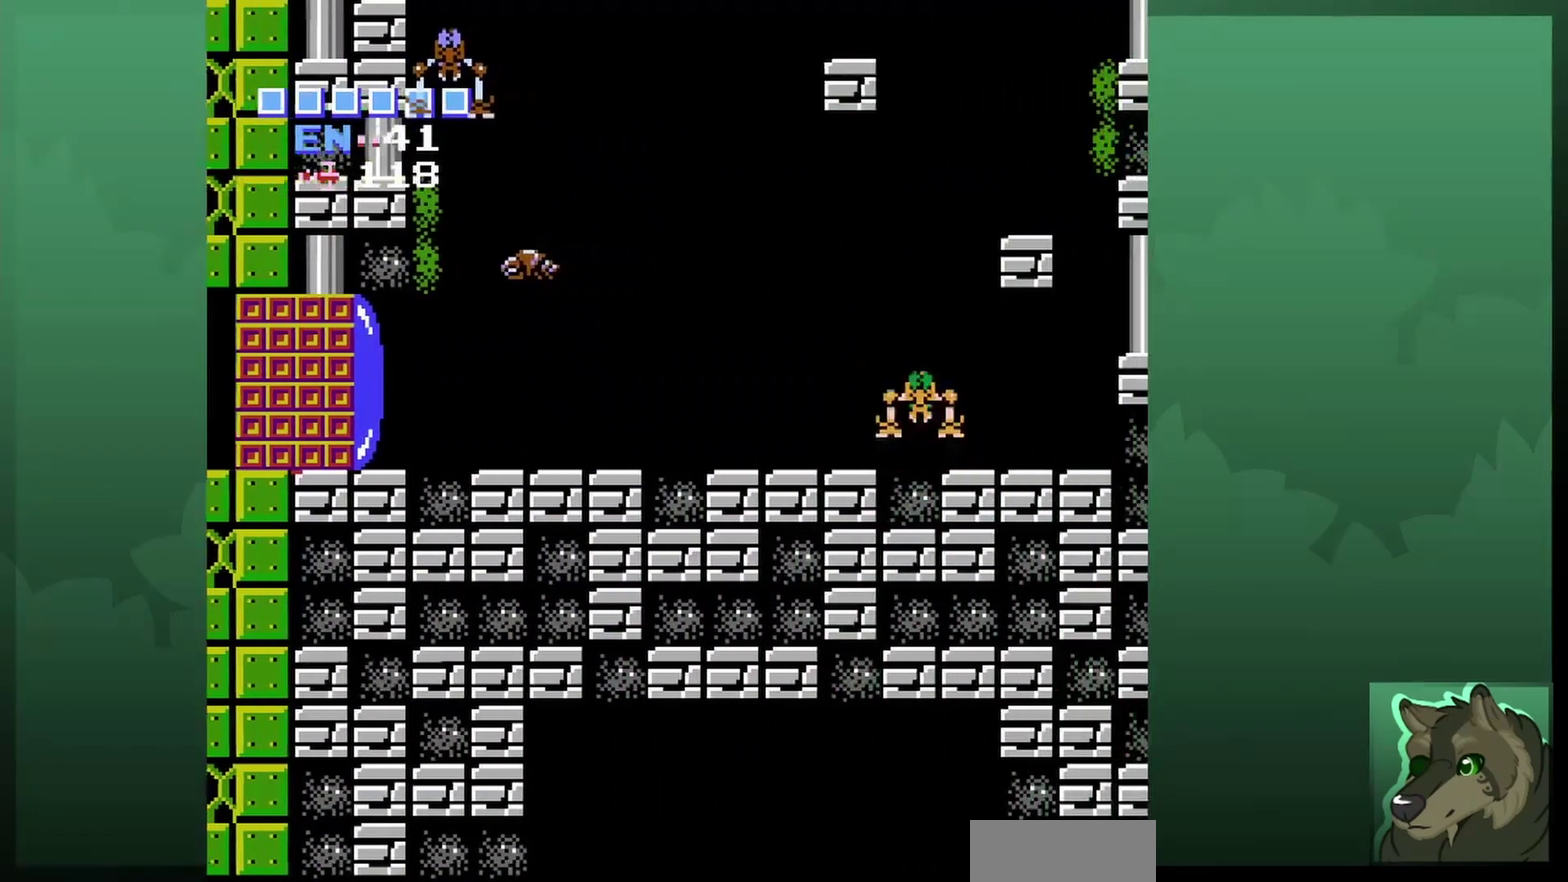
{"dt_ms": 600, "buttons": [], "events": []}
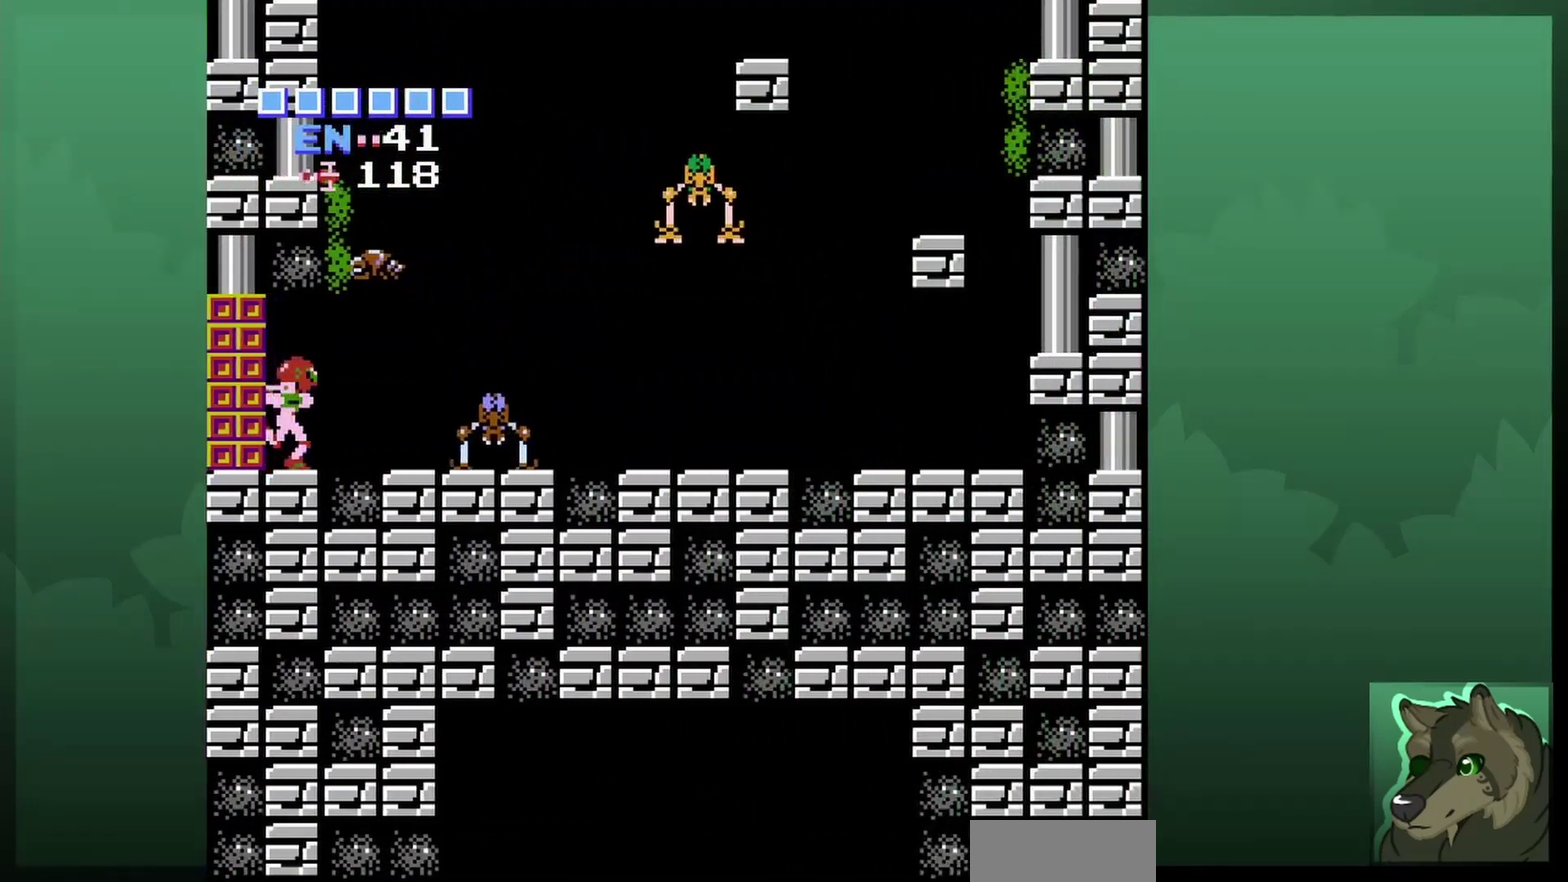
{"dt_ms": 500, "buttons": [], "events": [[233, "SELECT", "down"], [367, "B", "down"], [367, "SELECT", "up"], [467, "B", "up"]]}
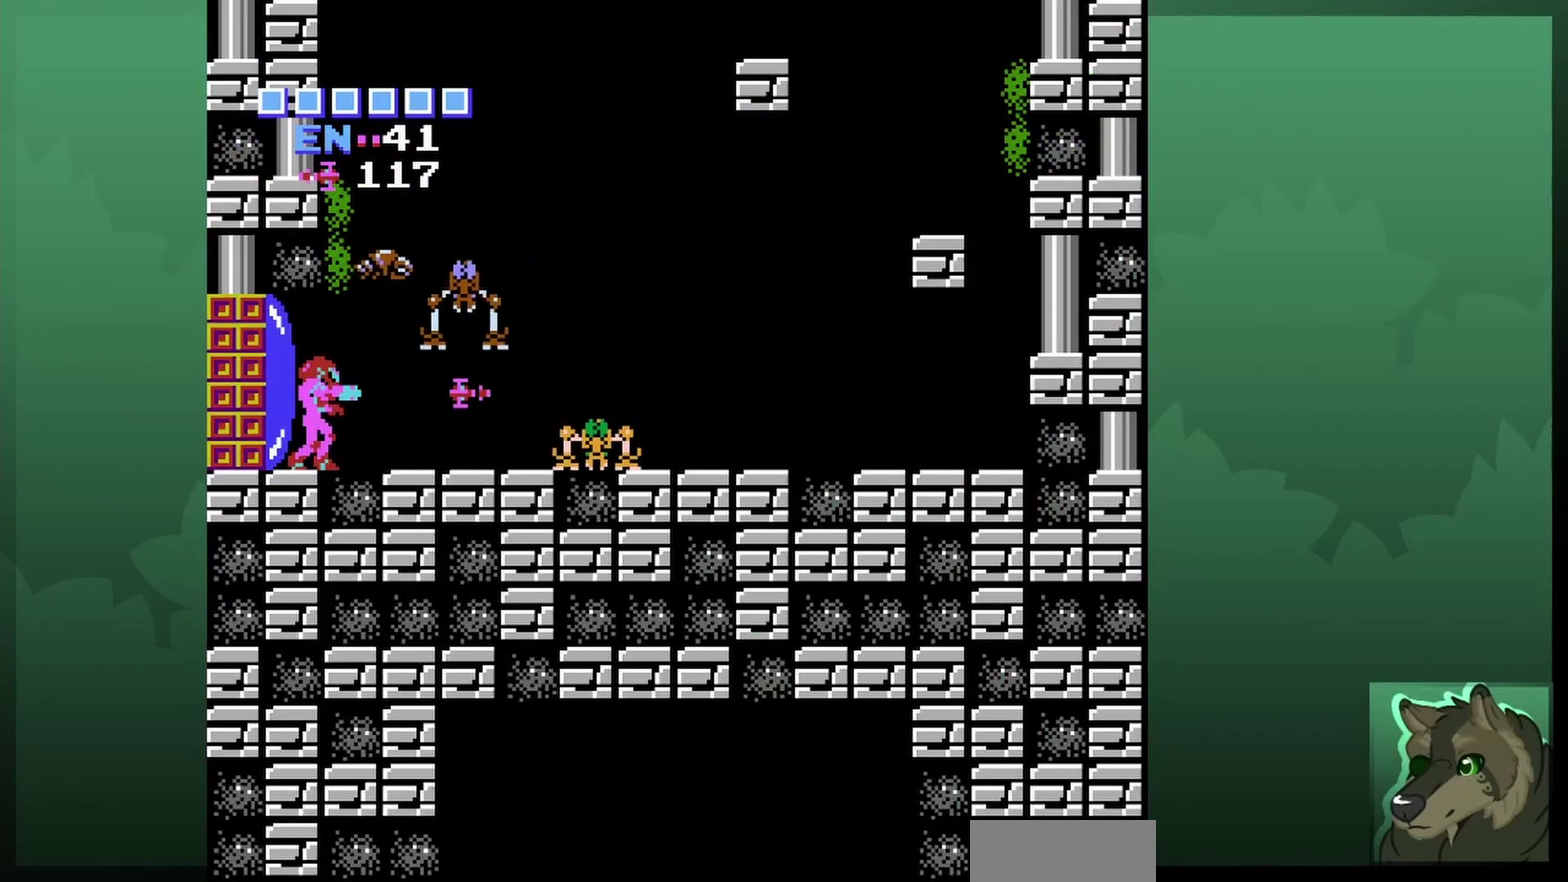
{"dt_ms": 600, "buttons": ["B"], "events": [[600, "B", "down"]]}
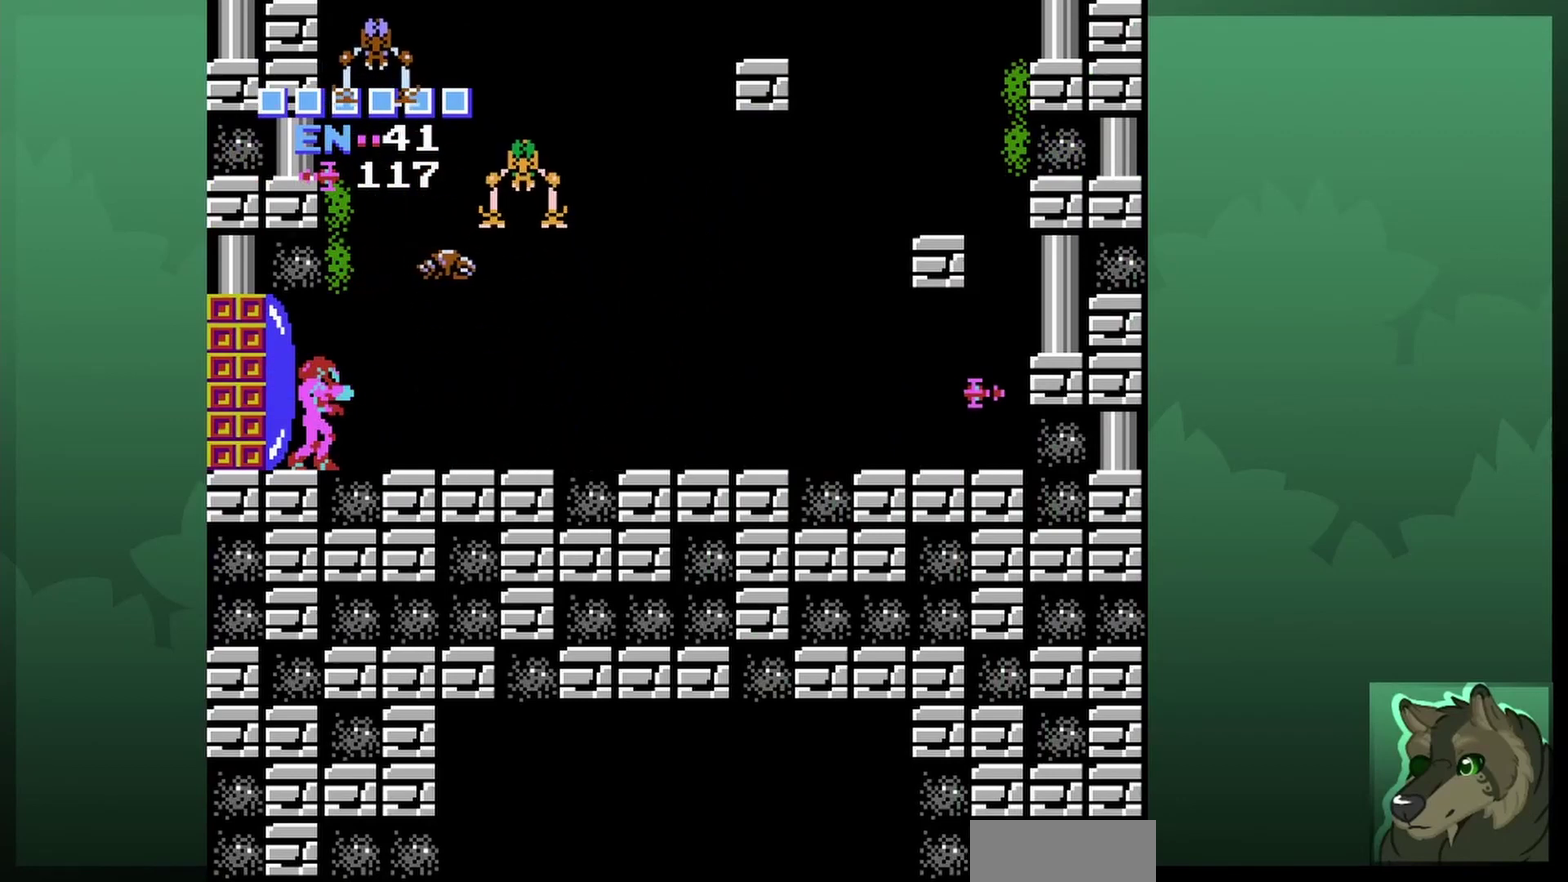
{"dt_ms": 400, "buttons": [], "events": [[100, "B", "up"]]}
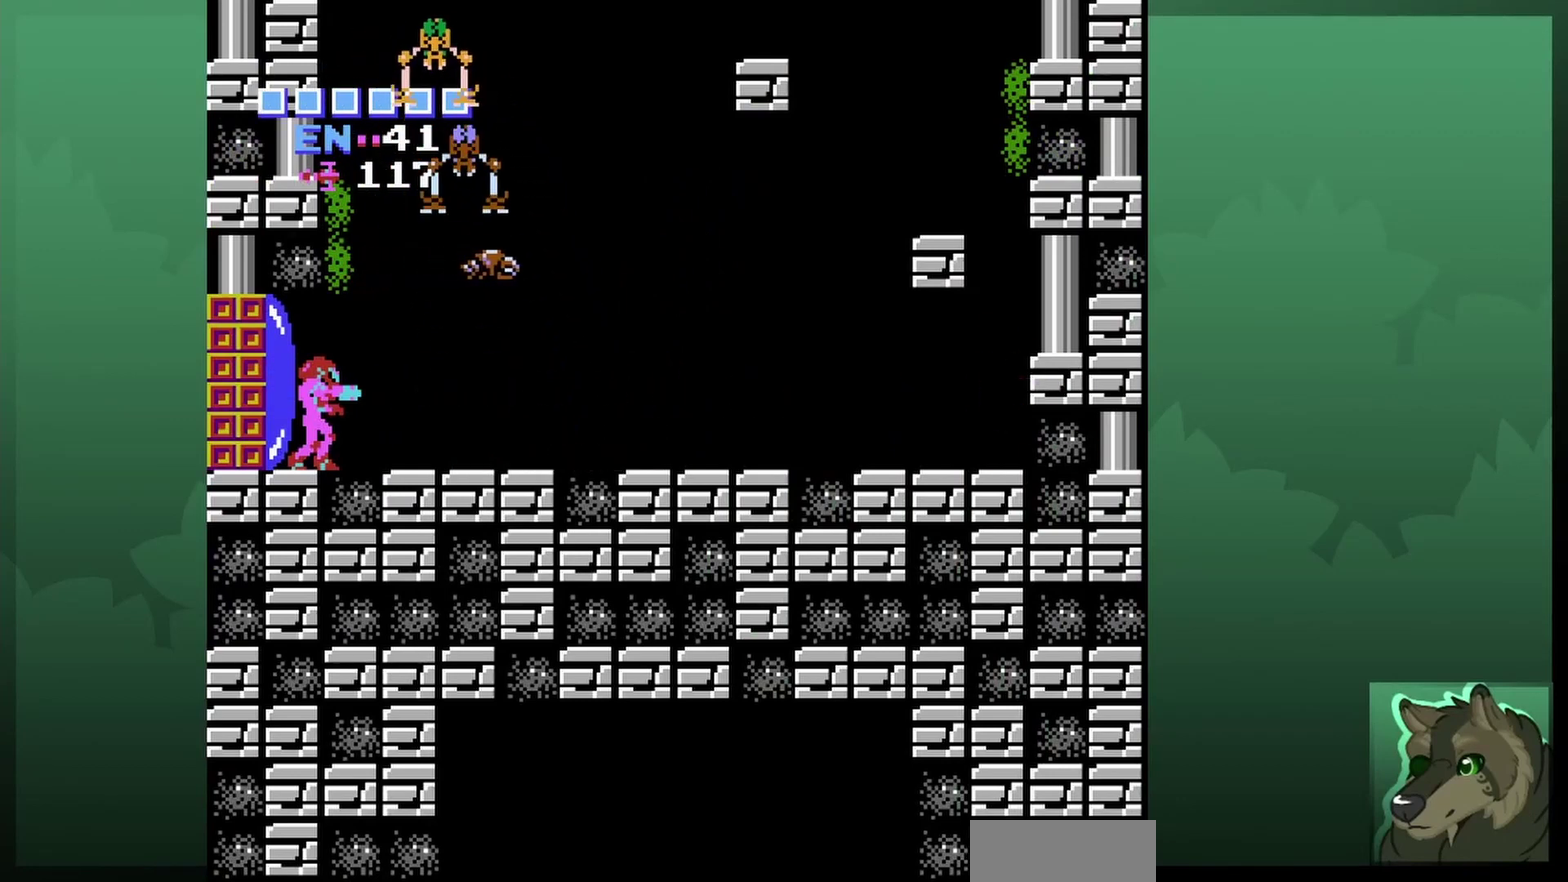
{"dt_ms": 500, "buttons": [], "events": [[133, "SELECT", "down"], [233, "B", "down"], [233, "SELECT", "up"], [367, "B", "up"]]}
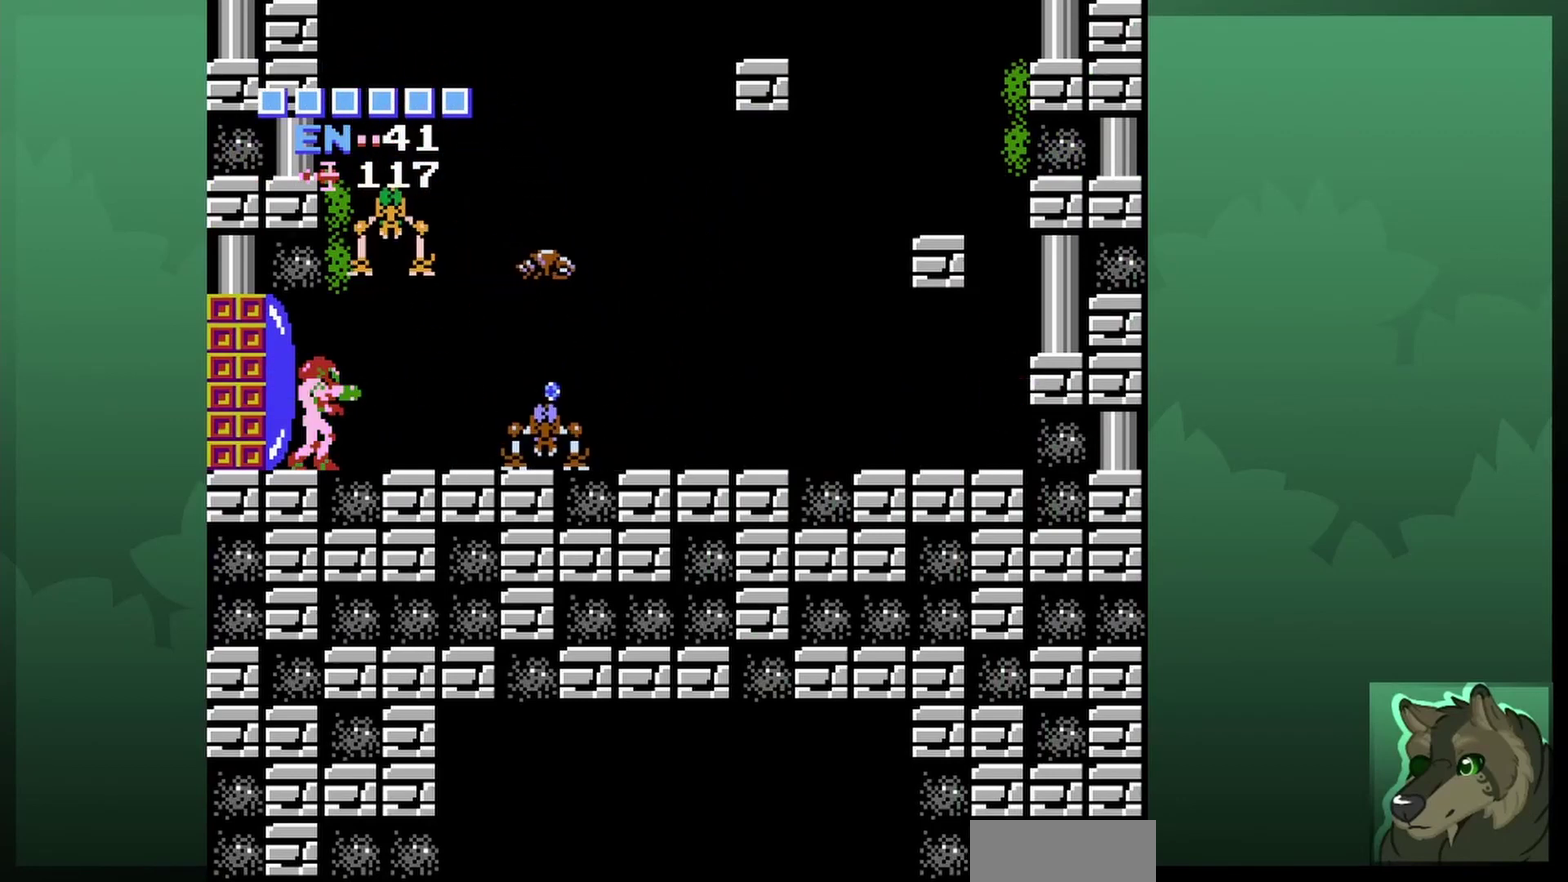
{"dt_ms": 400, "buttons": ["B"], "events": [[333, "B", "down"]]}
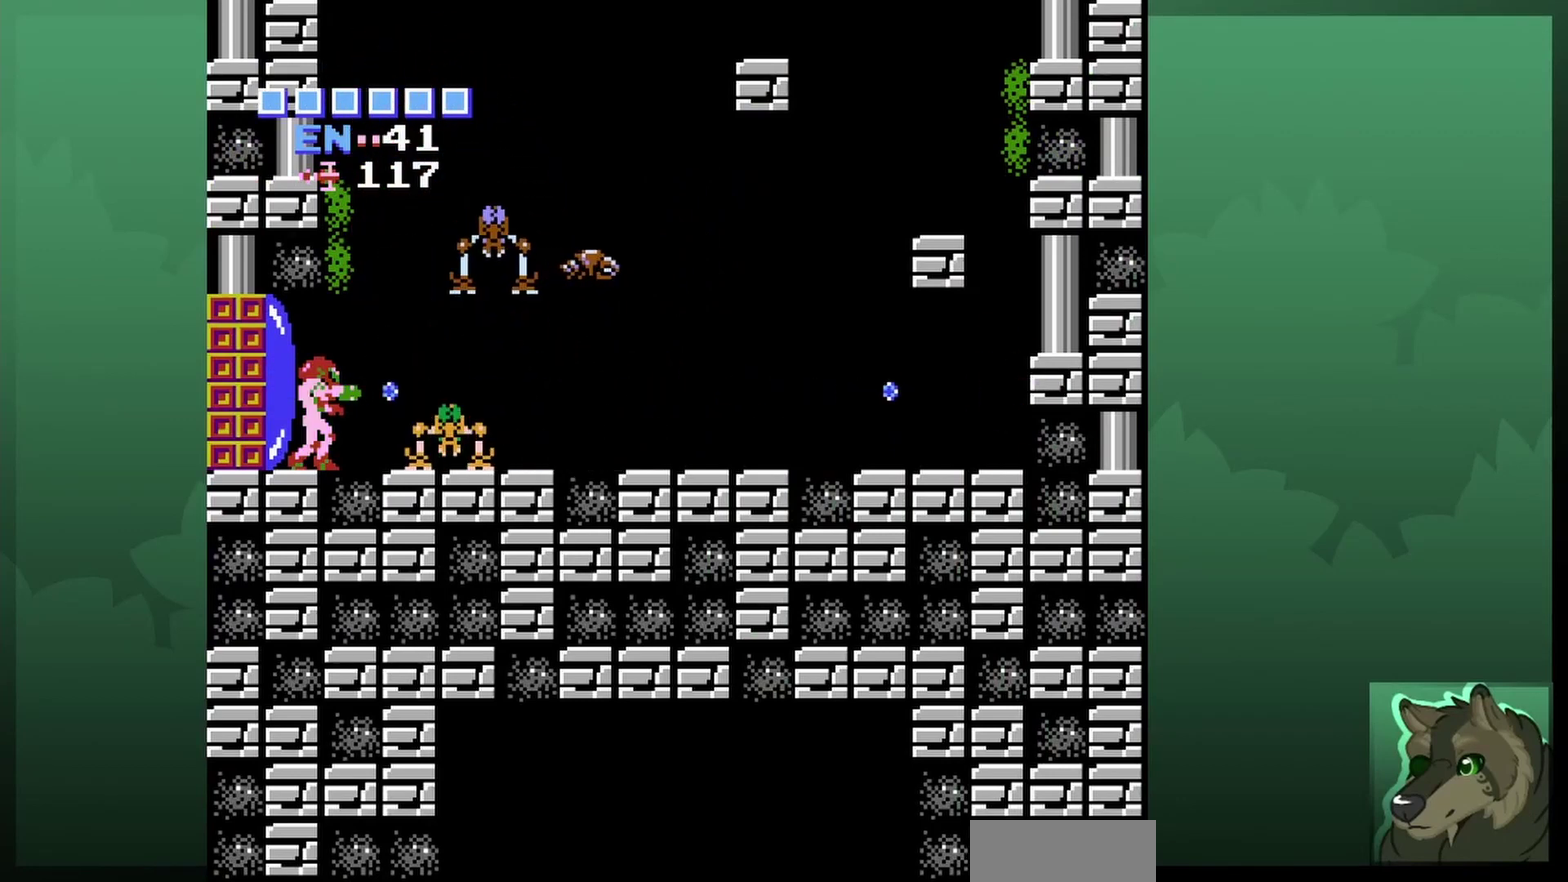
{"dt_ms": 600, "buttons": [], "events": [[33, "B", "up"], [433, "B", "down"], [600, "B", "up"]]}
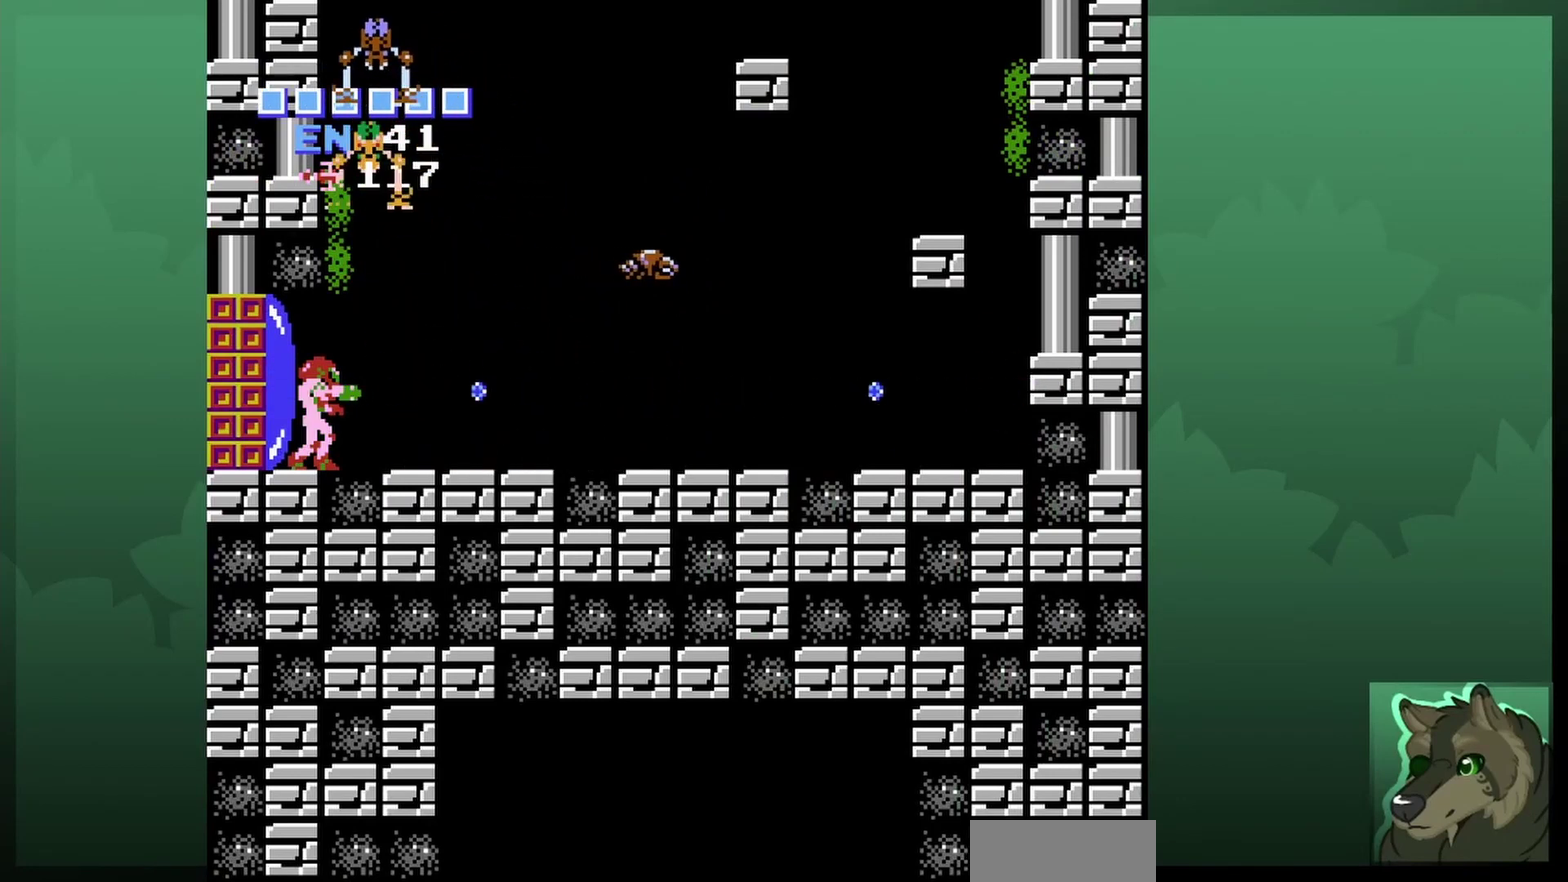
{"dt_ms": 500, "buttons": [], "events": [[367, "DPAD_RIGHT", "down"], [433, "DPAD_RIGHT", "up"]]}
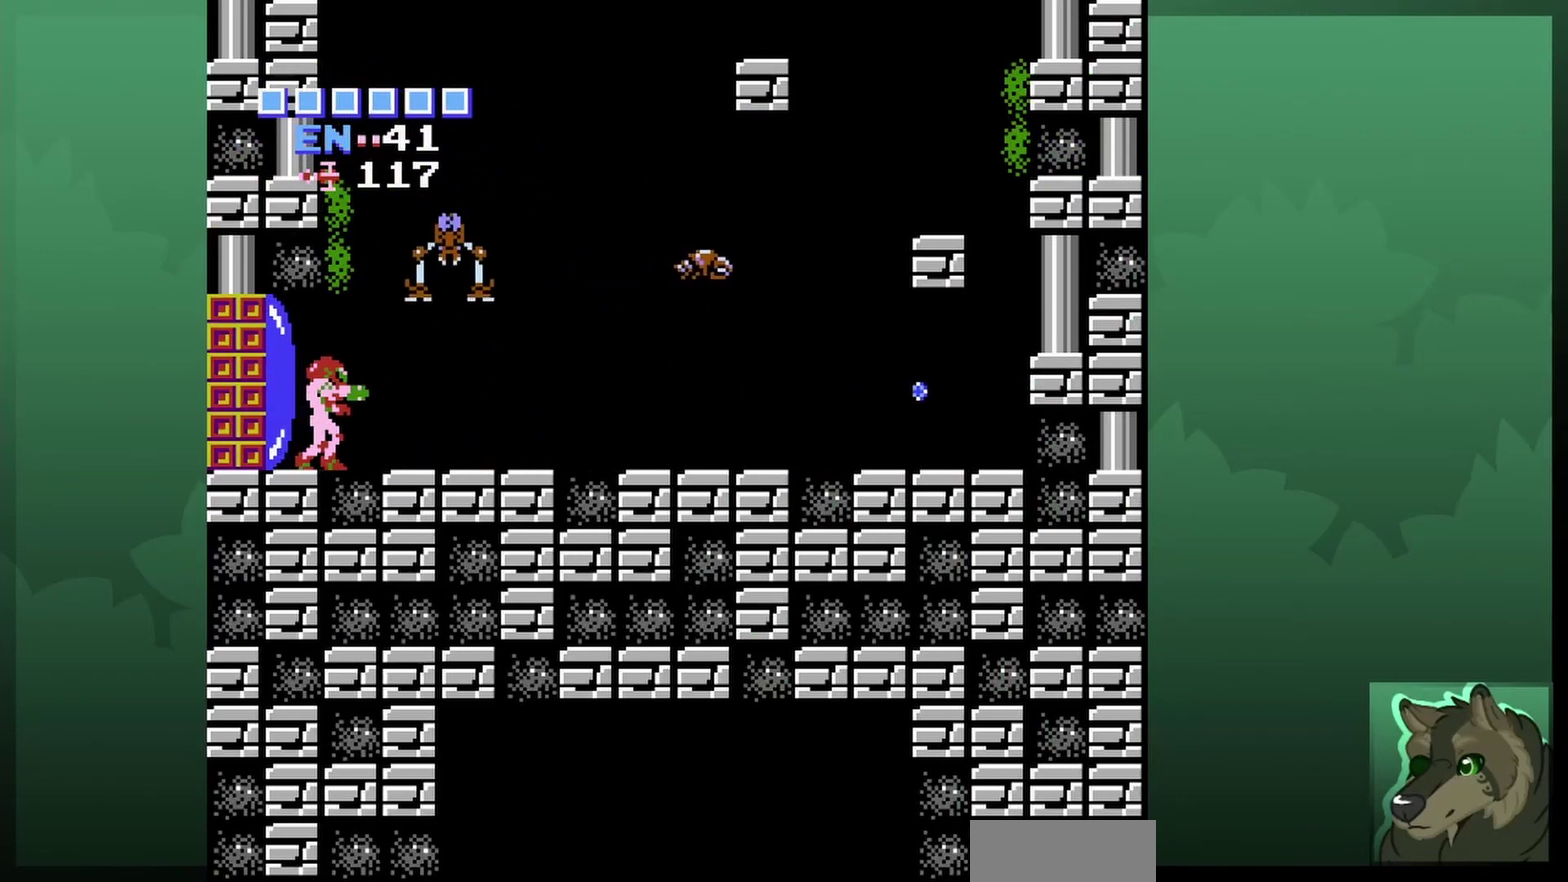
{"dt_ms": 500, "buttons": [], "events": [[167, "SELECT", "down"], [267, "SELECT", "up"]]}
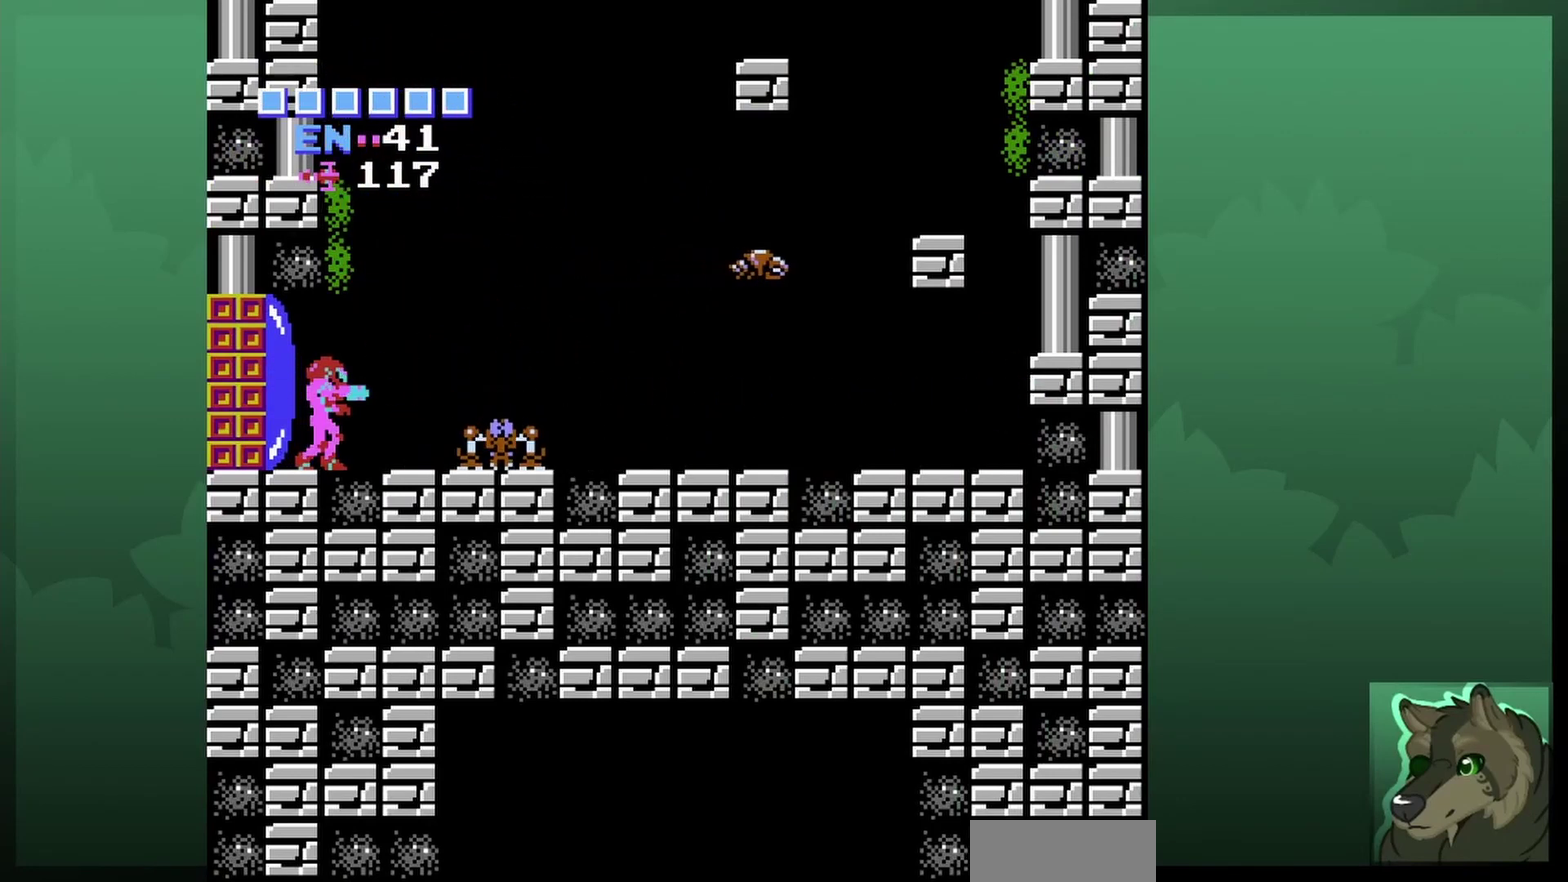
{"dt_ms": 700, "buttons": ["DPAD_UP"], "events": [[100, "DPAD_RIGHT", "down"], [433, "DPAD_RIGHT", "up"], [433, "DPAD_UP", "down"], [467, "B", "down"], [633, "B", "up"]]}
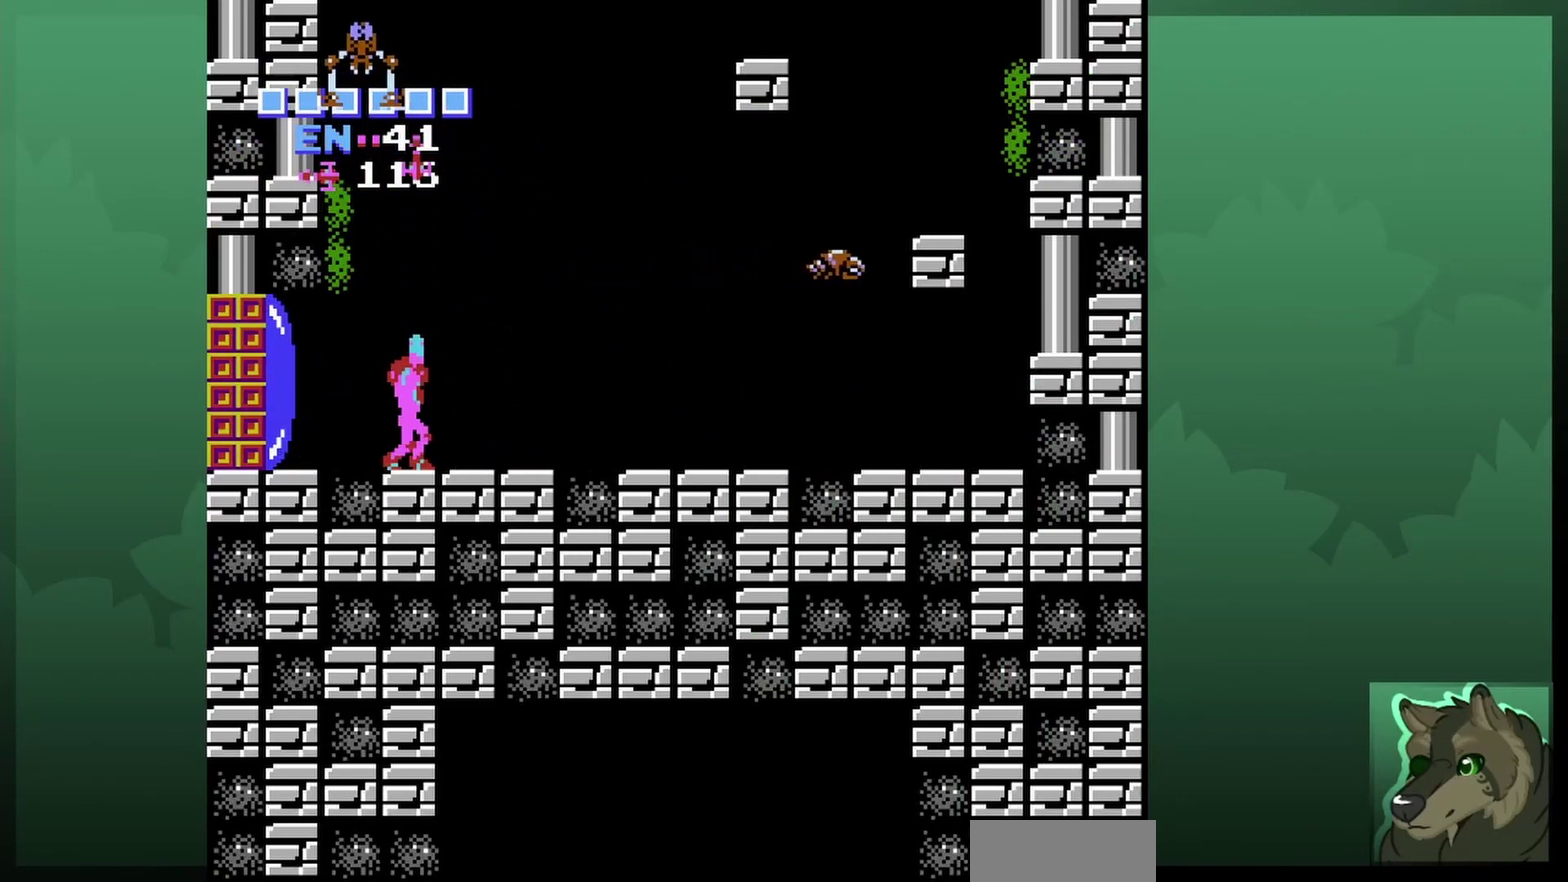
{"dt_ms": 300, "buttons": [], "events": [[167, "DPAD_UP", "up"]]}
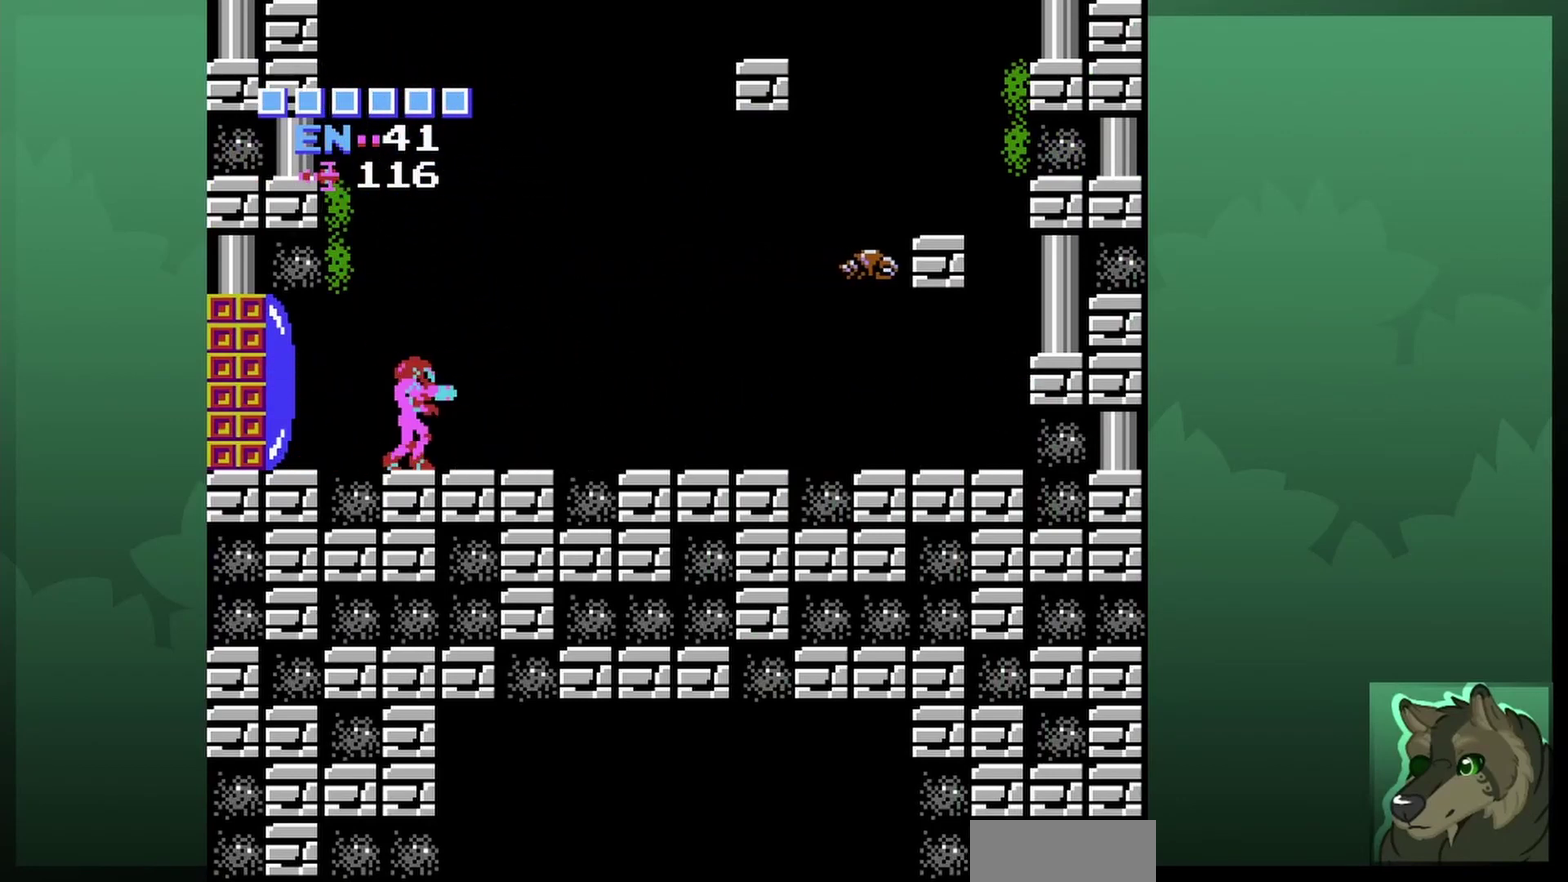
{"dt_ms": 500, "buttons": [], "events": [[333, "SELECT", "down"], [467, "SELECT", "up"]]}
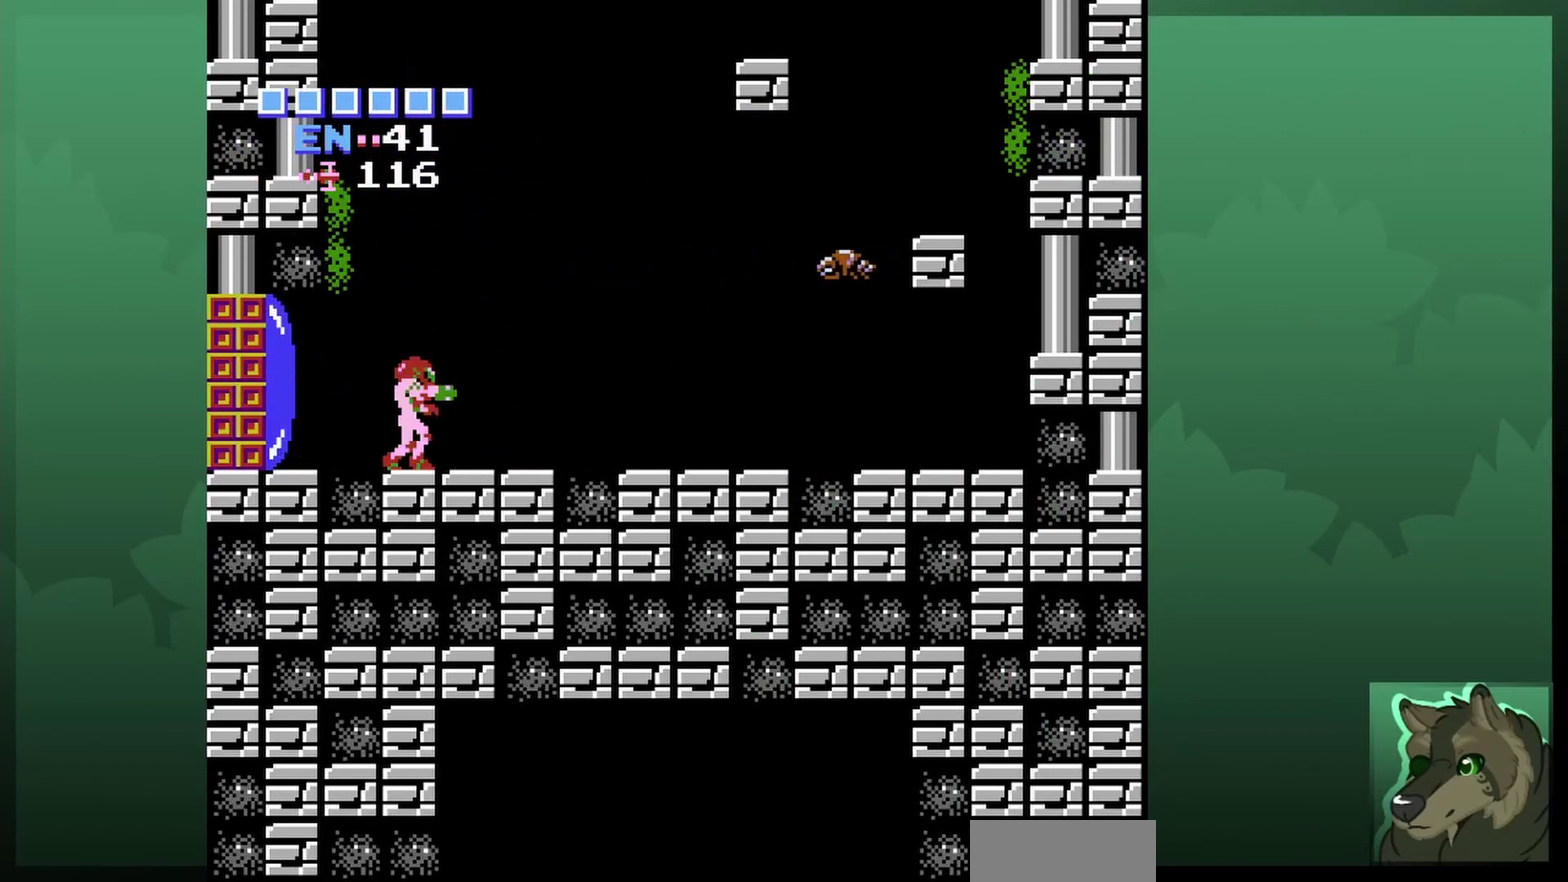
{"dt_ms": 600, "buttons": ["A"], "events": [[400, "A", "down"]]}
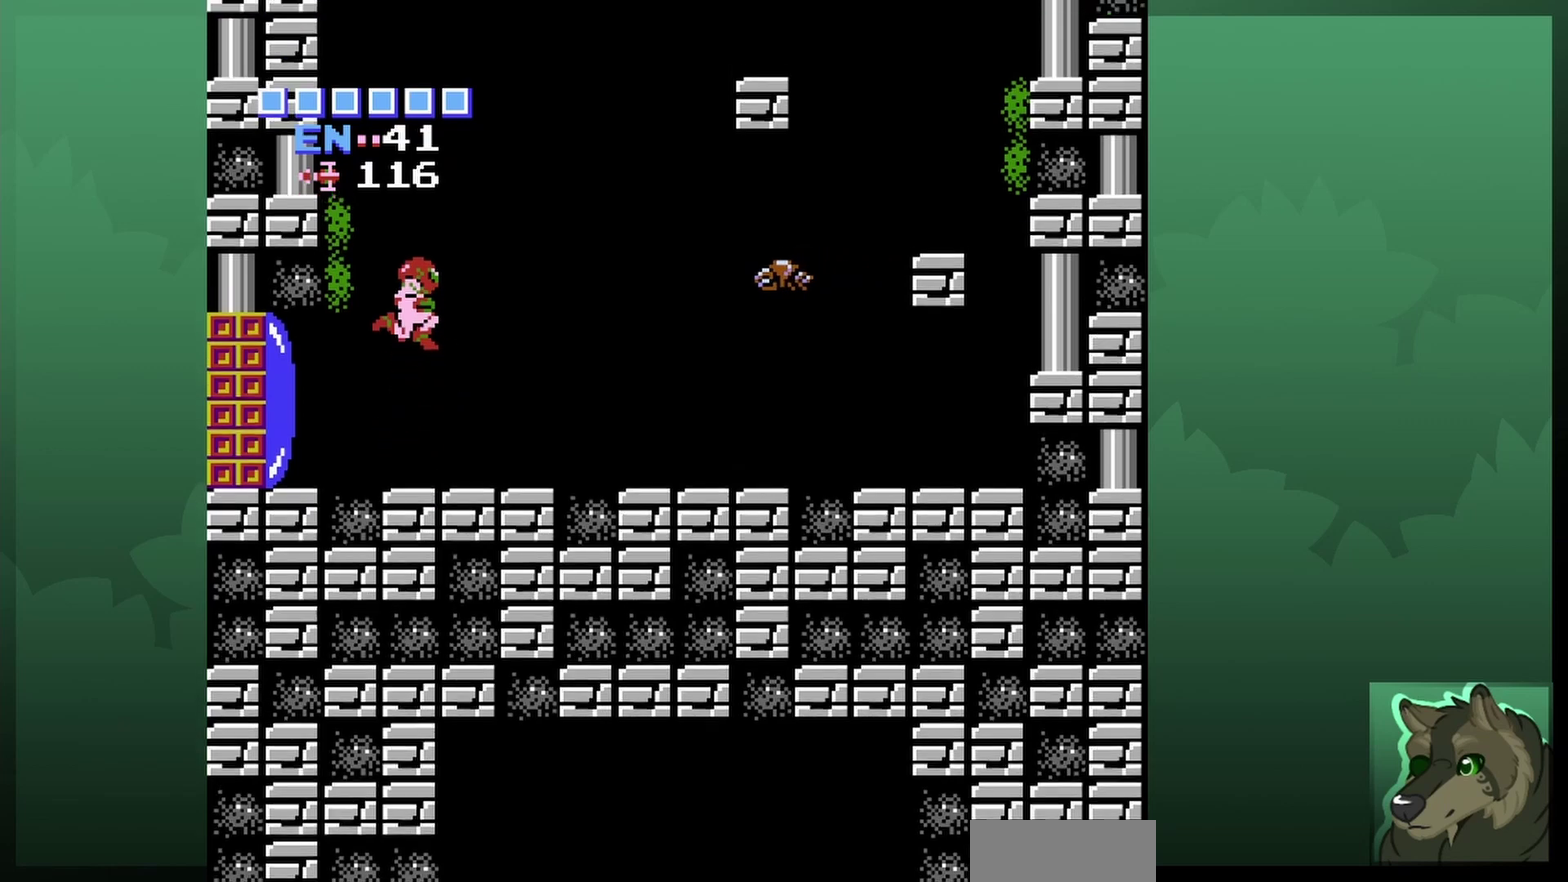
{"dt_ms": 400, "buttons": ["DPAD_RIGHT"], "events": [[133, "DPAD_LEFT", "down"], [167, "DPAD_UP", "down"], [333, "DPAD_LEFT", "up"], [367, "DPAD_UP", "up"], [400, "A", "up"], [400, "DPAD_RIGHT", "down"]]}
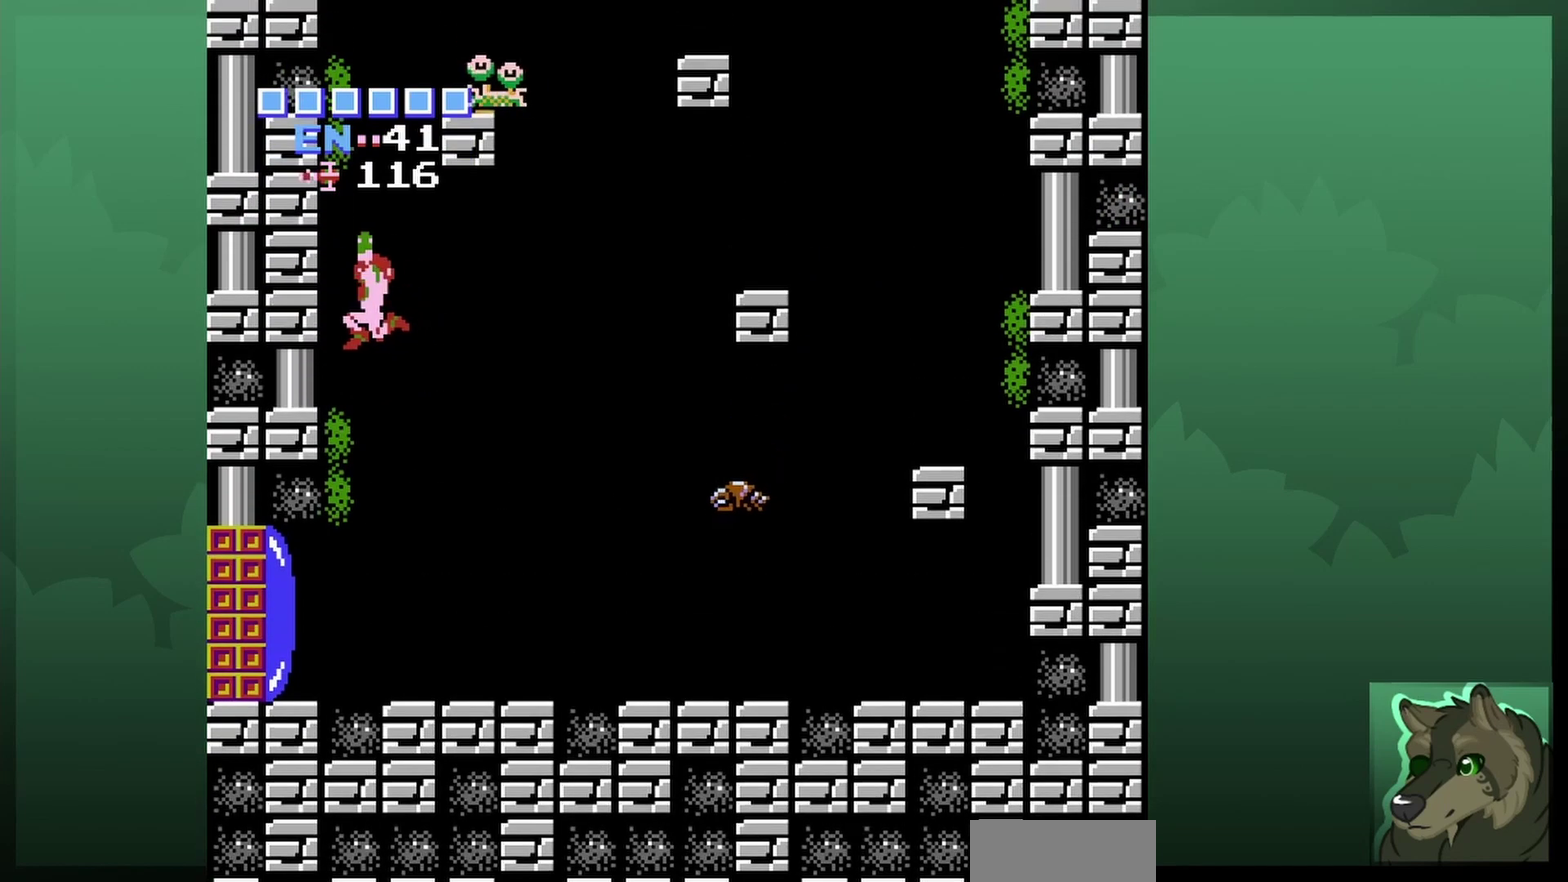
{"dt_ms": 300, "buttons": [], "events": [[267, "DPAD_RIGHT", "up"]]}
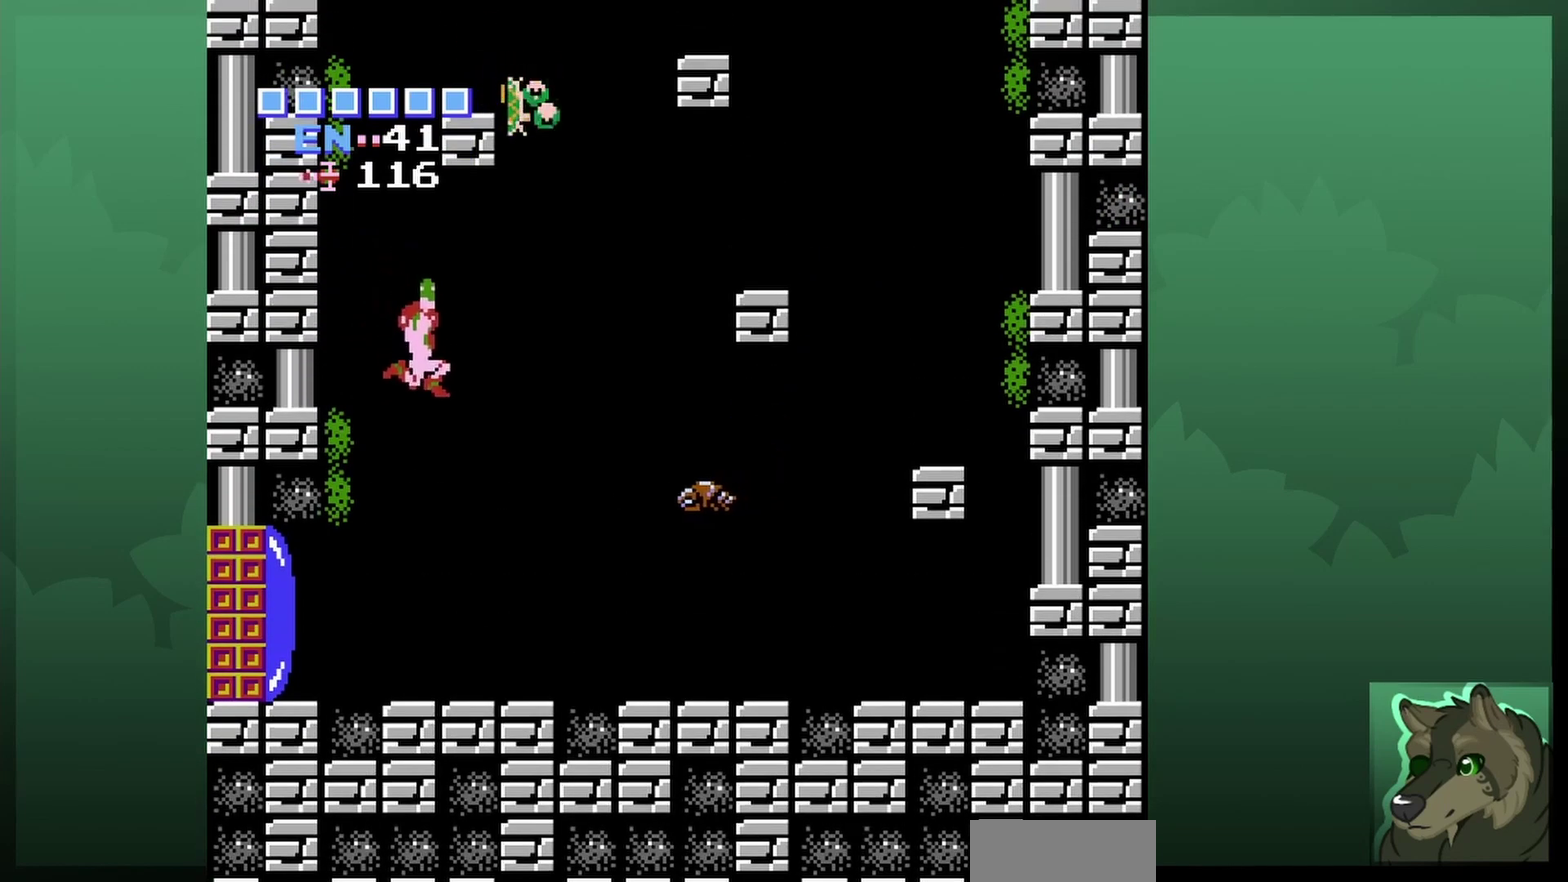
{"dt_ms": 600, "buttons": ["DPAD_RIGHT"], "events": [[100, "DPAD_RIGHT", "down"]]}
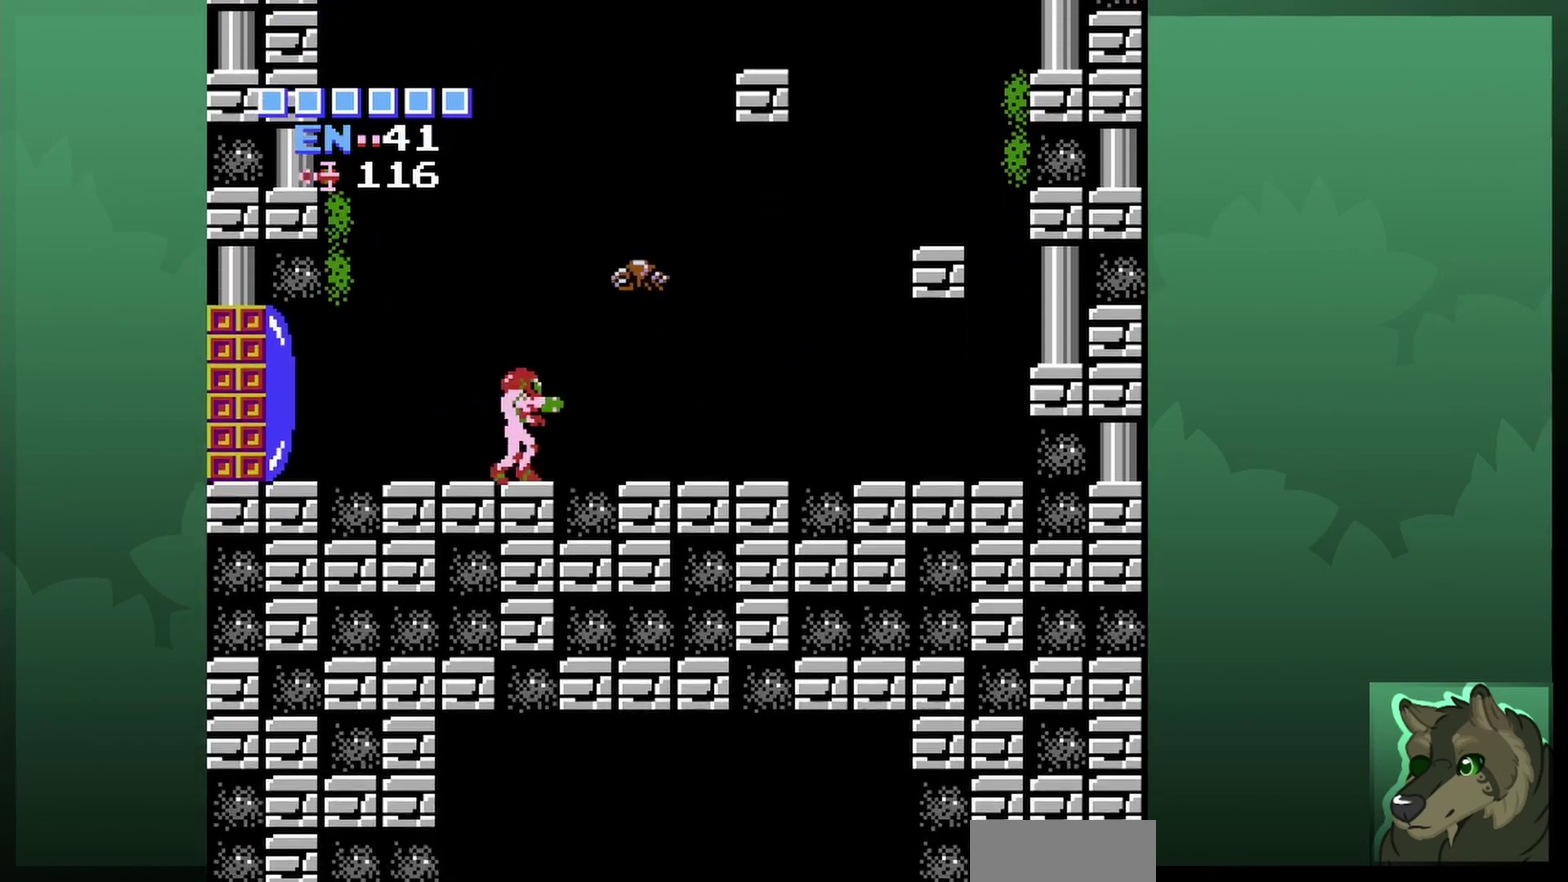
{"dt_ms": 600, "buttons": ["B", "DPAD_UP"], "events": [[33, "DPAD_RIGHT", "up"], [233, "DPAD_RIGHT", "down"], [533, "B", "down"], [533, "DPAD_UP", "down"], [567, "DPAD_RIGHT", "up"]]}